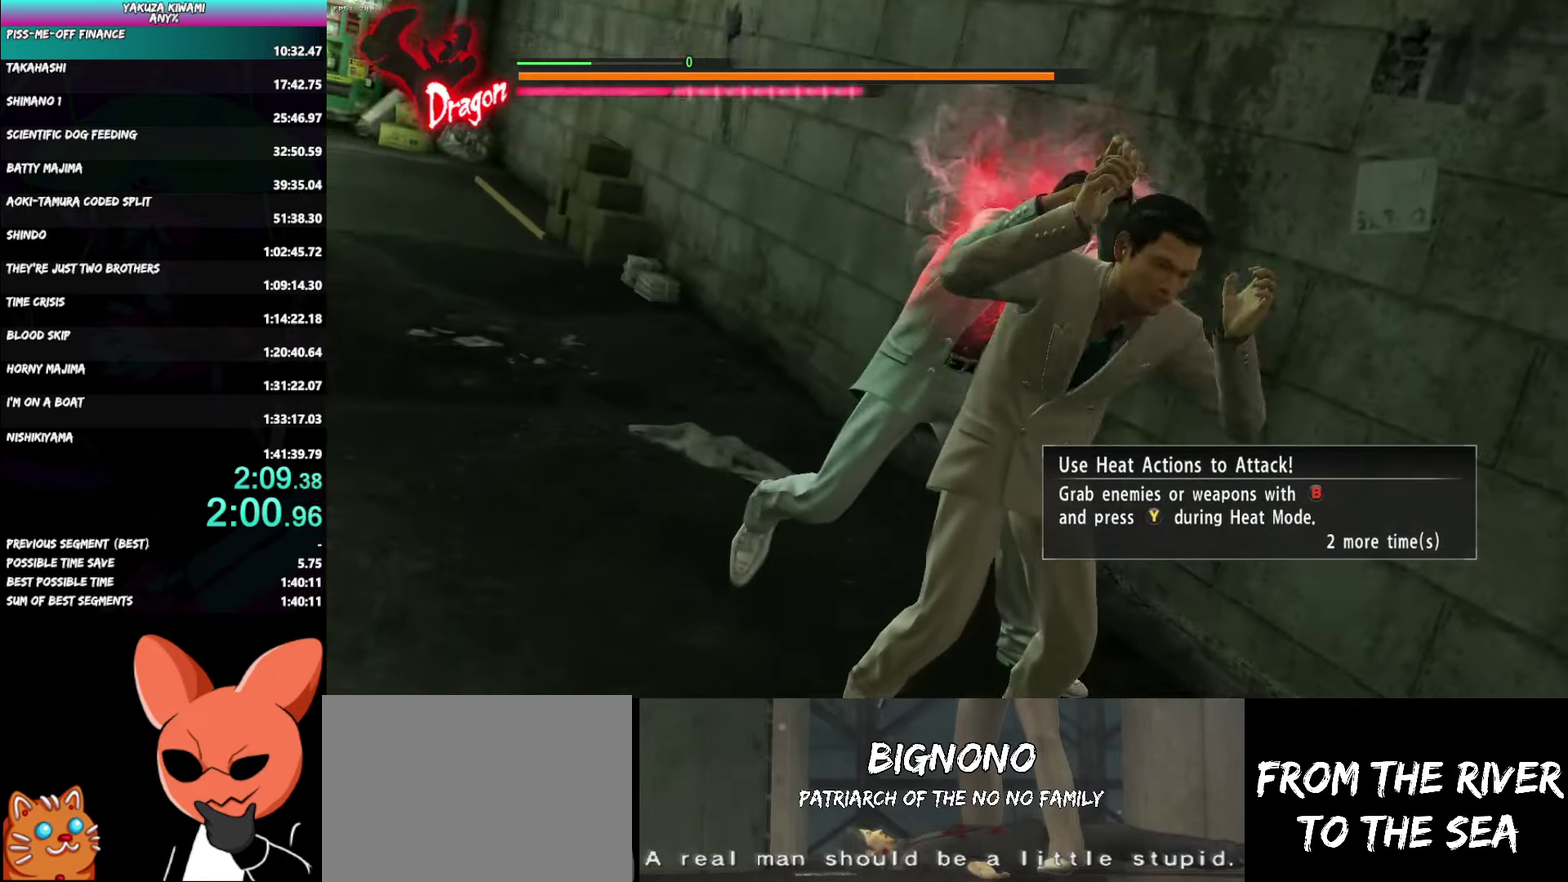
Gameplay with a controller (Xbox layout); each line is a JSON object with the inputs held at the frame after it. "button_events" lists button changes between this image and that frame as [ms after this image, input, new state], when the widget could be followed in between (sticks are given only as held states). Not read: START.
{"buttons": [], "left_stick": "center", "right_stick": "center", "button_events": []}
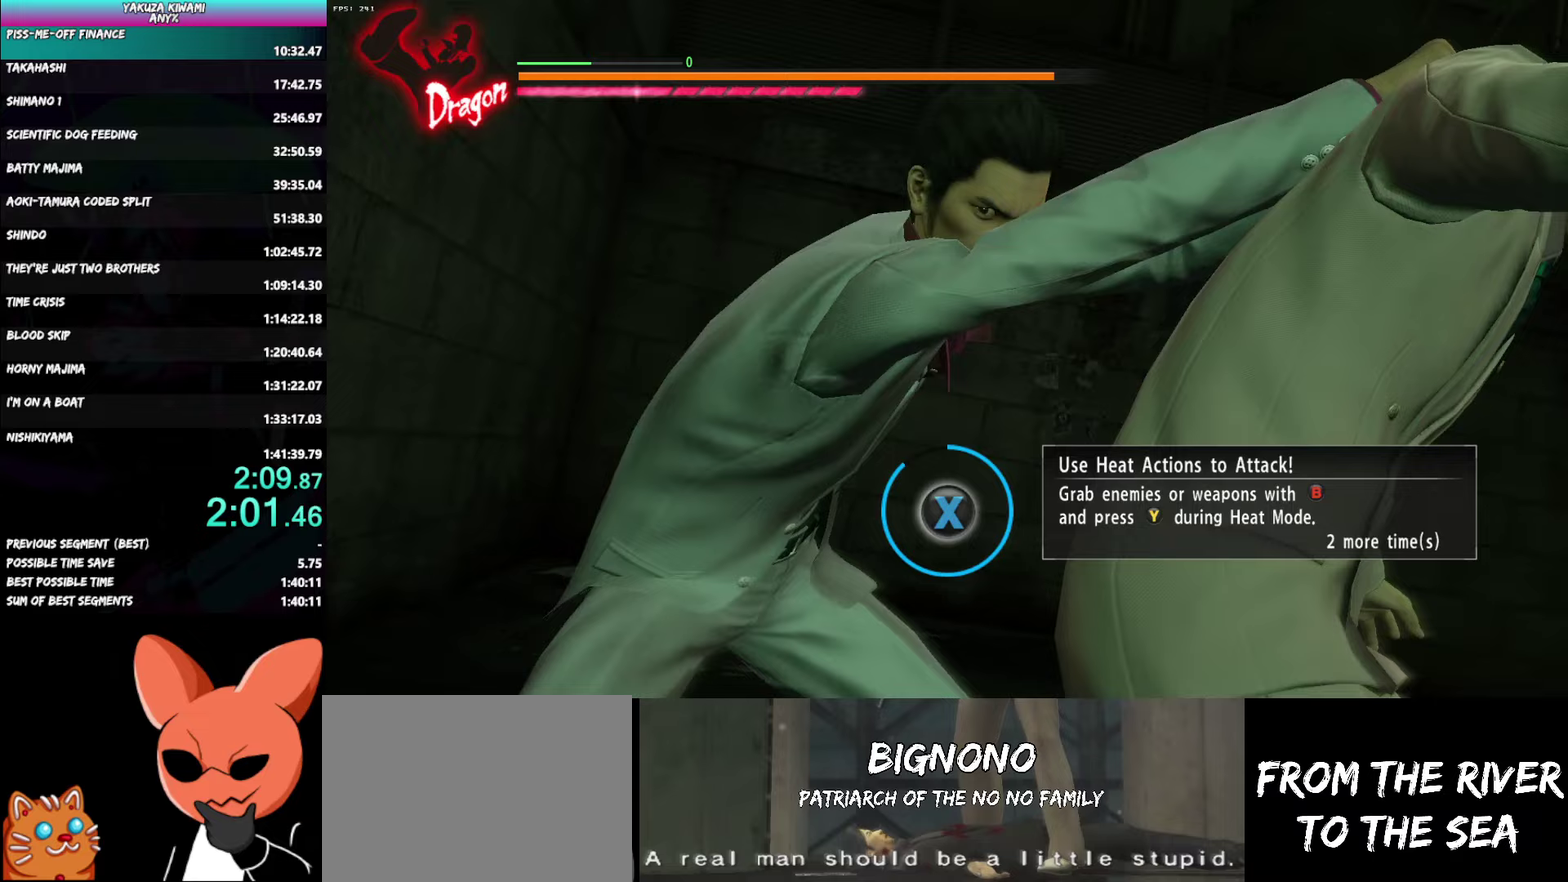
{"buttons": [], "left_stick": "center", "right_stick": "center", "button_events": []}
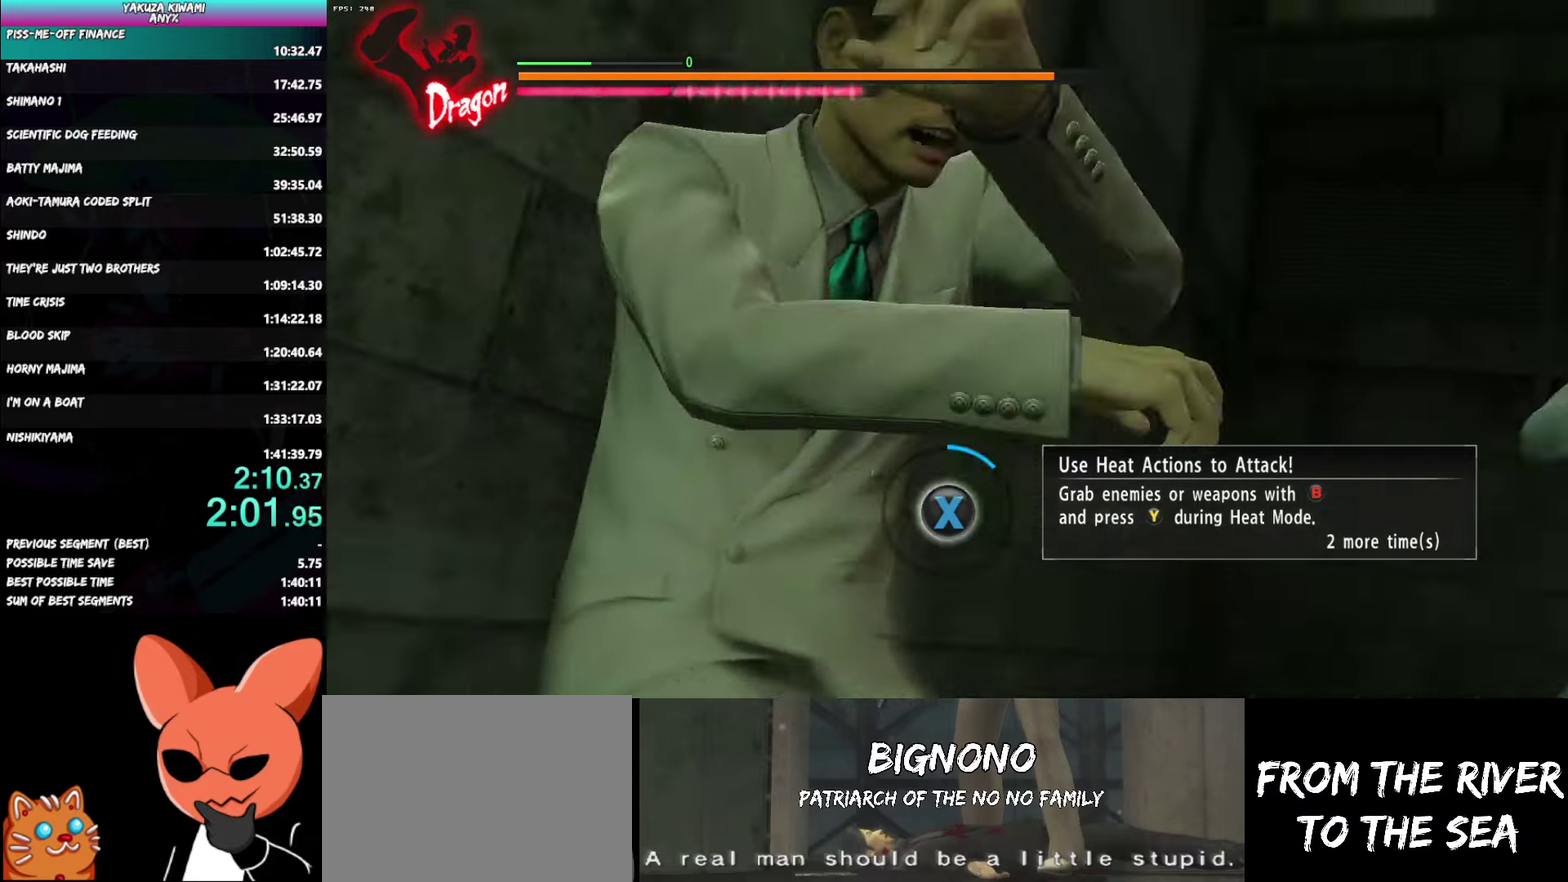
{"buttons": [], "left_stick": "center", "right_stick": "center", "button_events": []}
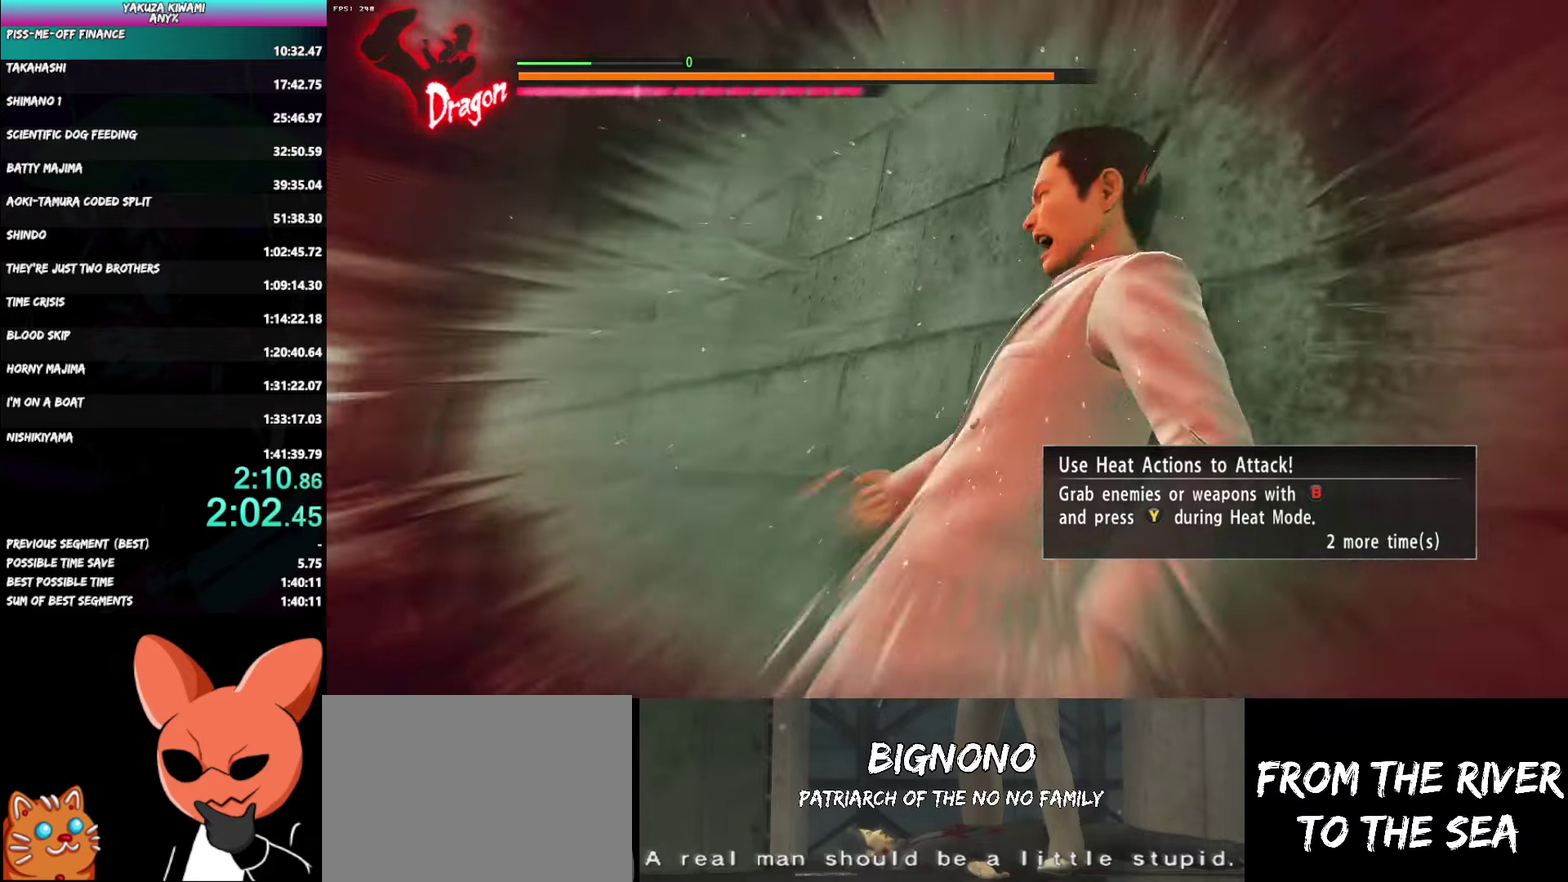
{"buttons": [], "left_stick": "center", "right_stick": "center", "button_events": []}
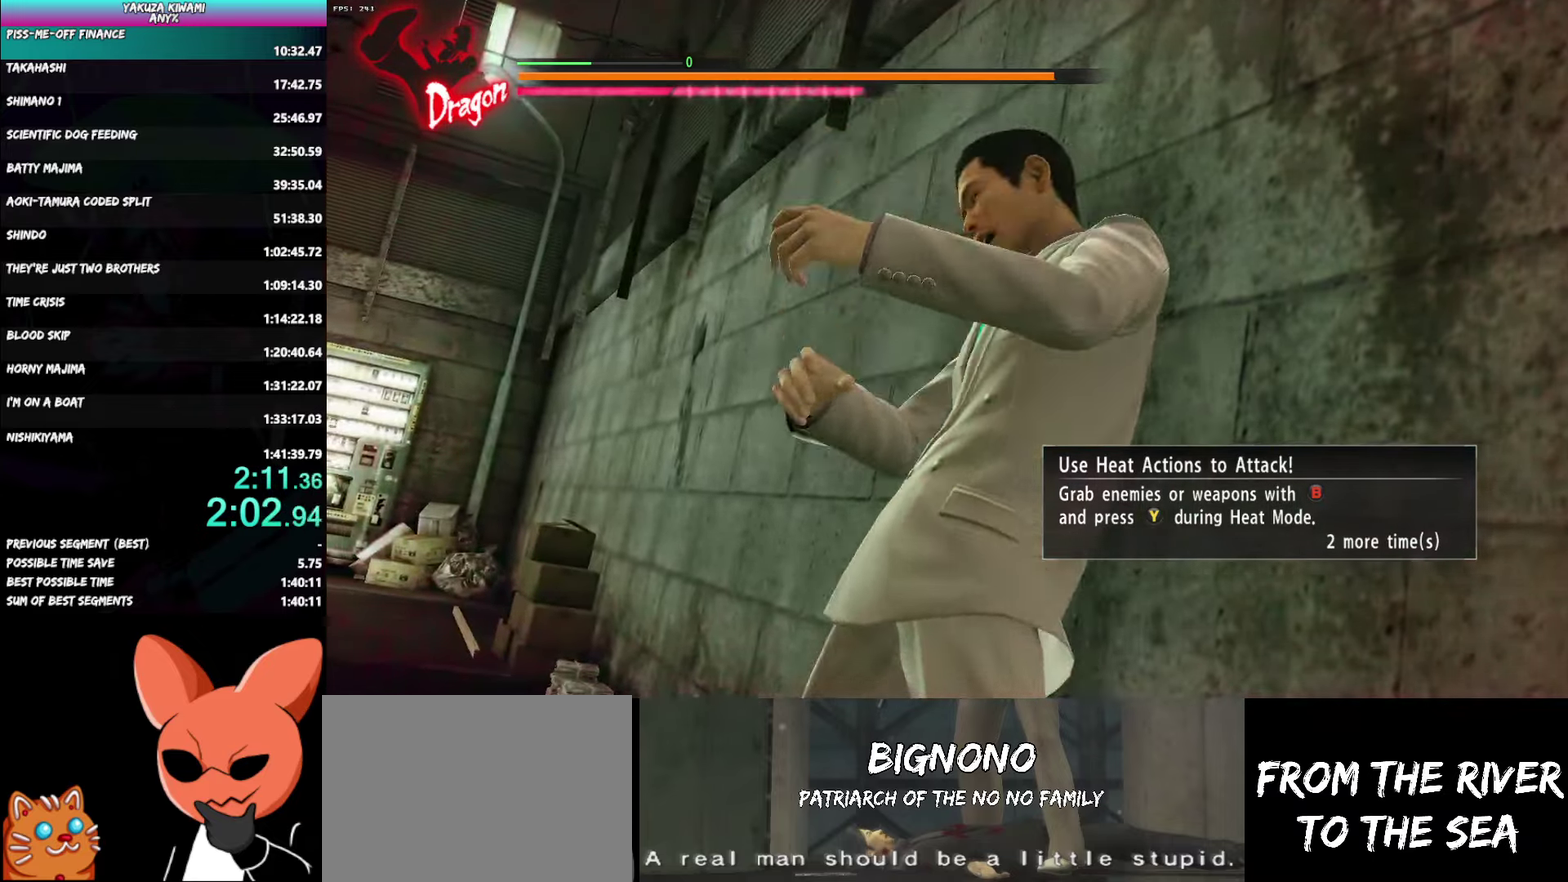
{"buttons": ["L2", "R1"], "left_stick": "center", "right_stick": "center", "button_events": [[183, "L2", "down"], [233, "R1", "down"], [233, "Y", "down"], [317, "Y", "up"], [383, "Y", "down"], [467, "Y", "up"]]}
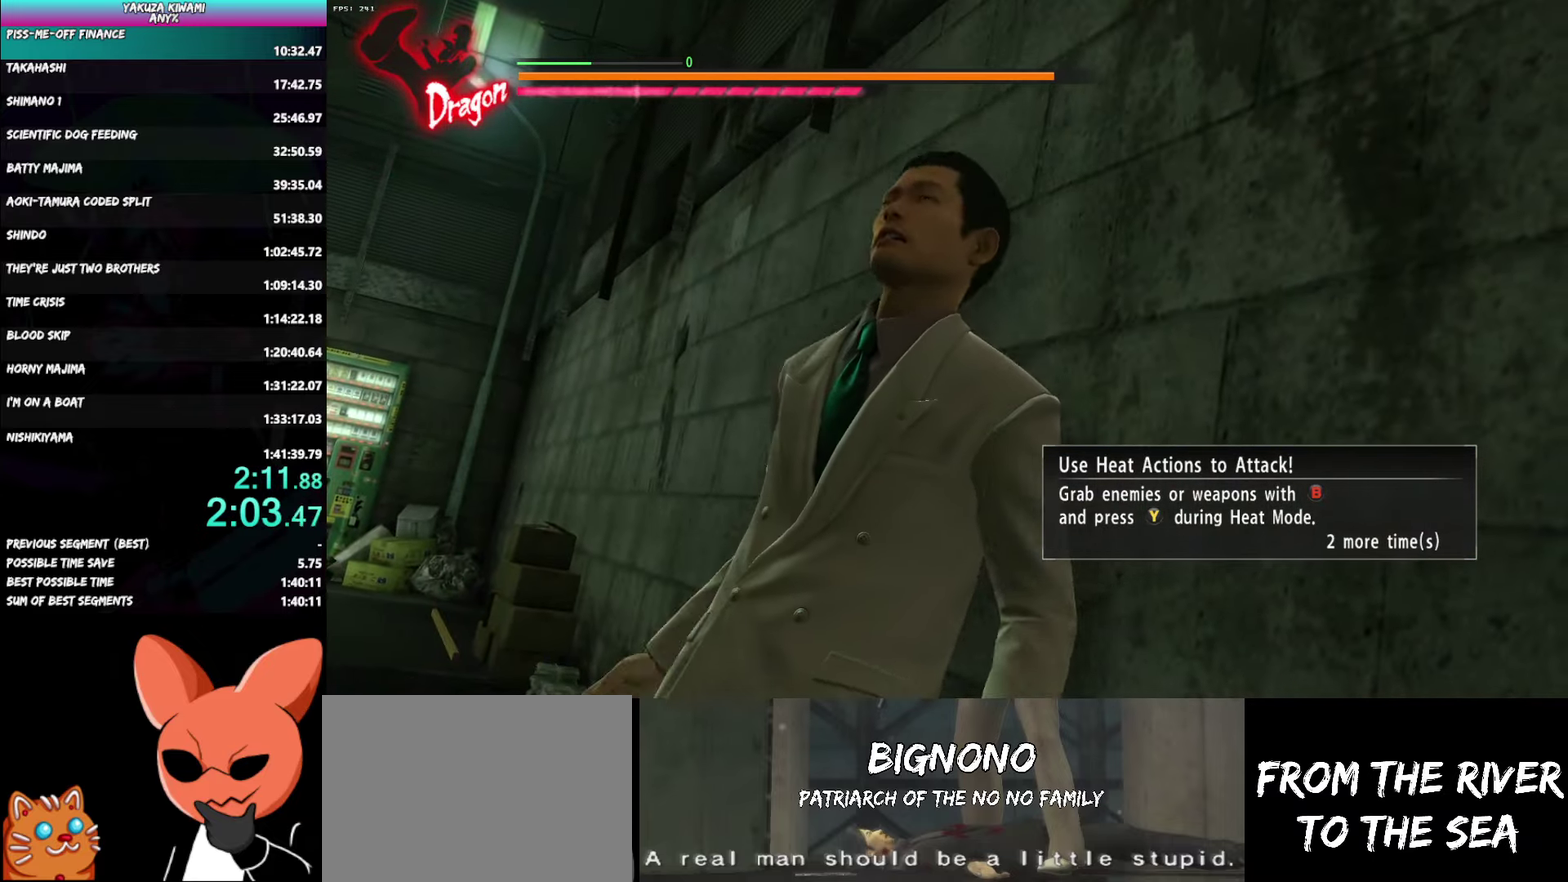
{"buttons": ["L2", "R1"], "left_stick": "center", "right_stick": "center", "button_events": [[33, "Y", "down"], [133, "Y", "up"], [200, "Y", "down"], [317, "Y", "up"], [383, "Y", "down"], [467, "Y", "up"]]}
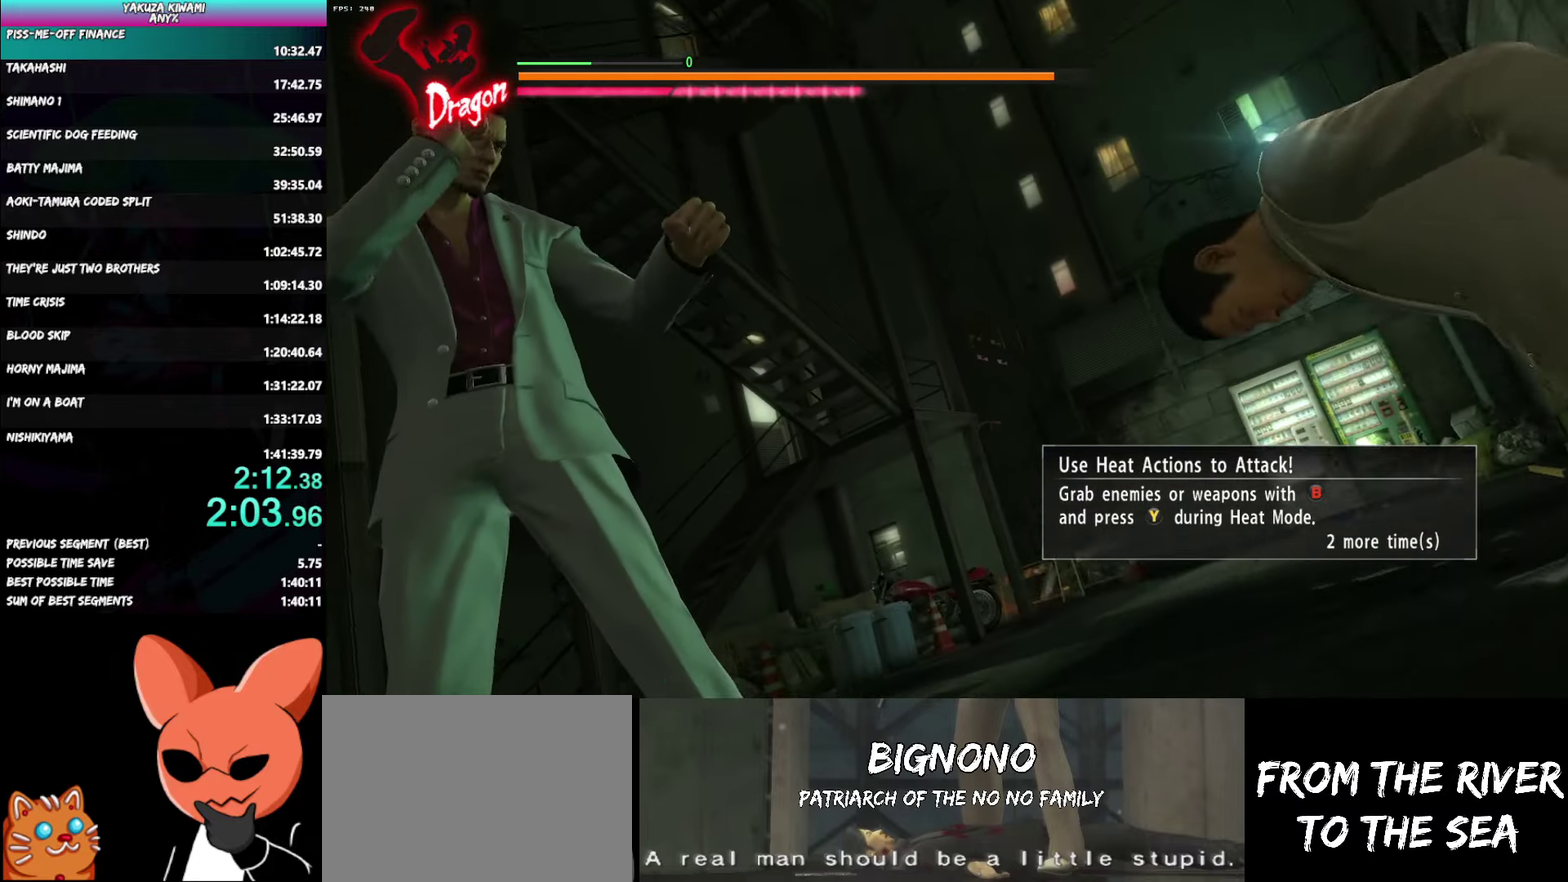
{"buttons": ["L2", "R1"], "left_stick": "center", "right_stick": "center", "button_events": [[50, "Y", "down"], [133, "Y", "up"], [217, "Y", "down"], [300, "Y", "up"], [383, "Y", "down"], [467, "Y", "up"]]}
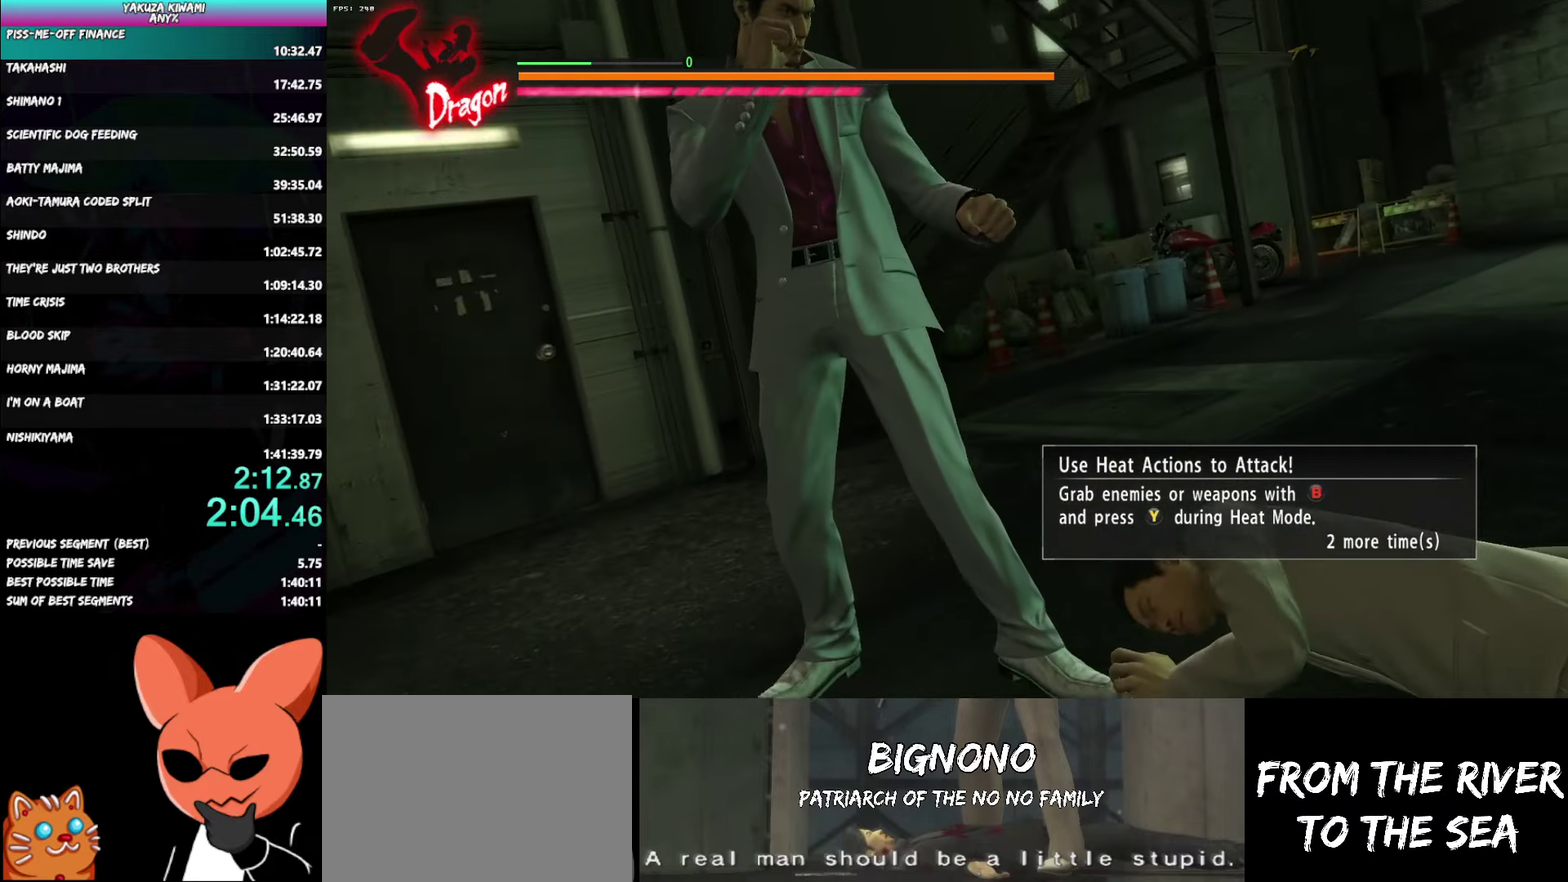
{"buttons": ["L2", "R1"], "left_stick": "center", "right_stick": "center", "button_events": [[50, "Y", "down"], [133, "Y", "up"], [217, "Y", "down"], [317, "Y", "up"], [383, "Y", "down"], [483, "Y", "up"]]}
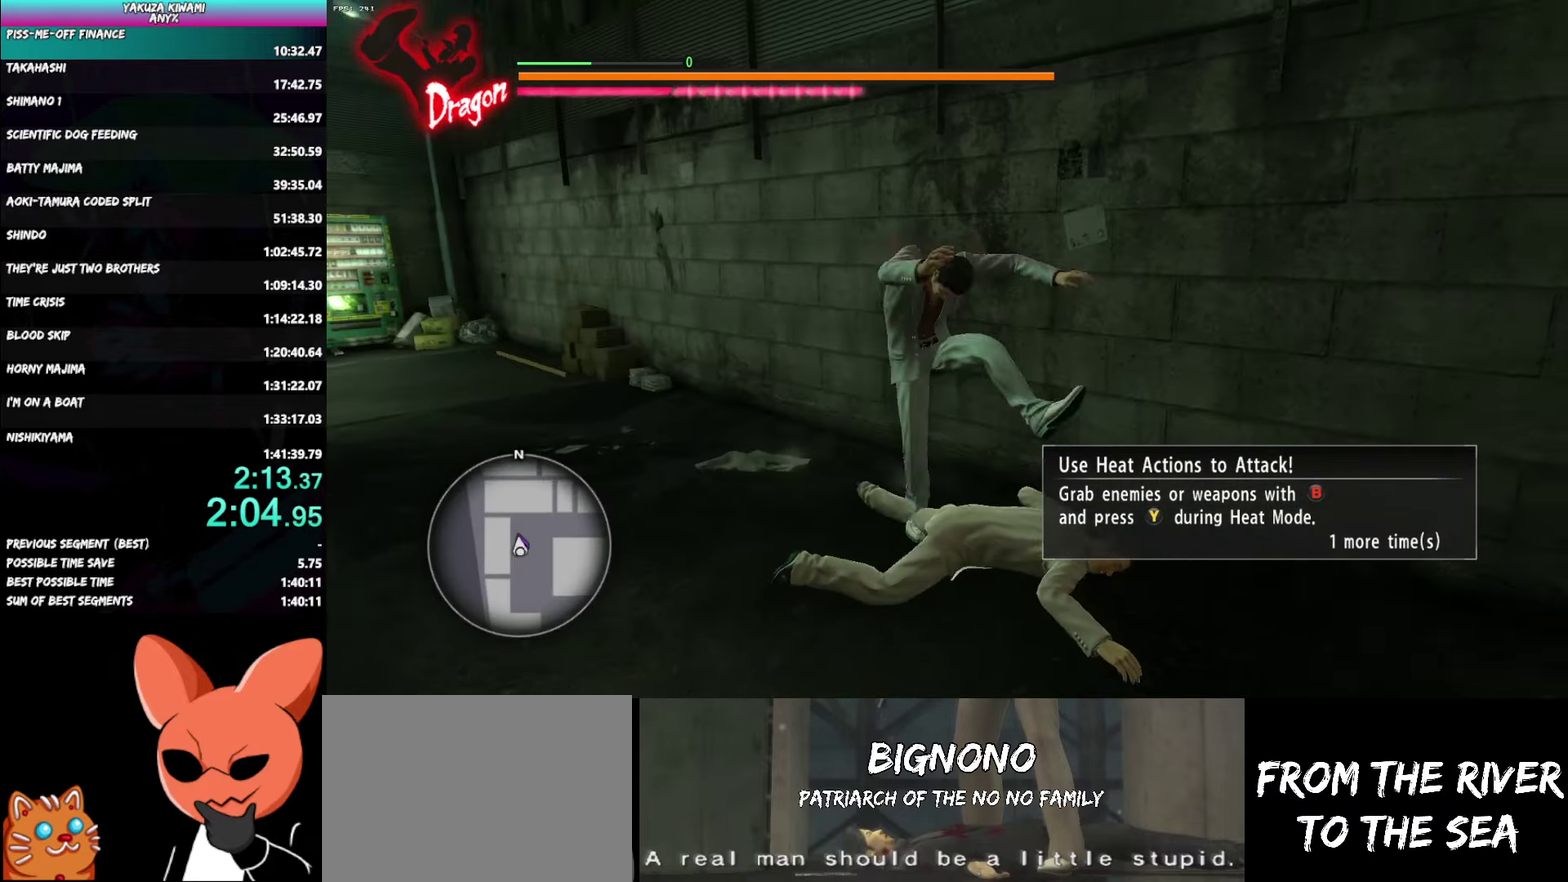
{"buttons": ["R1"], "left_stick": "down-left", "right_stick": "center", "button_events": [[50, "Y", "down"], [133, "Y", "up"], [200, "Y", "down"], [333, "Y", "up"], [383, "L2", "up"]]}
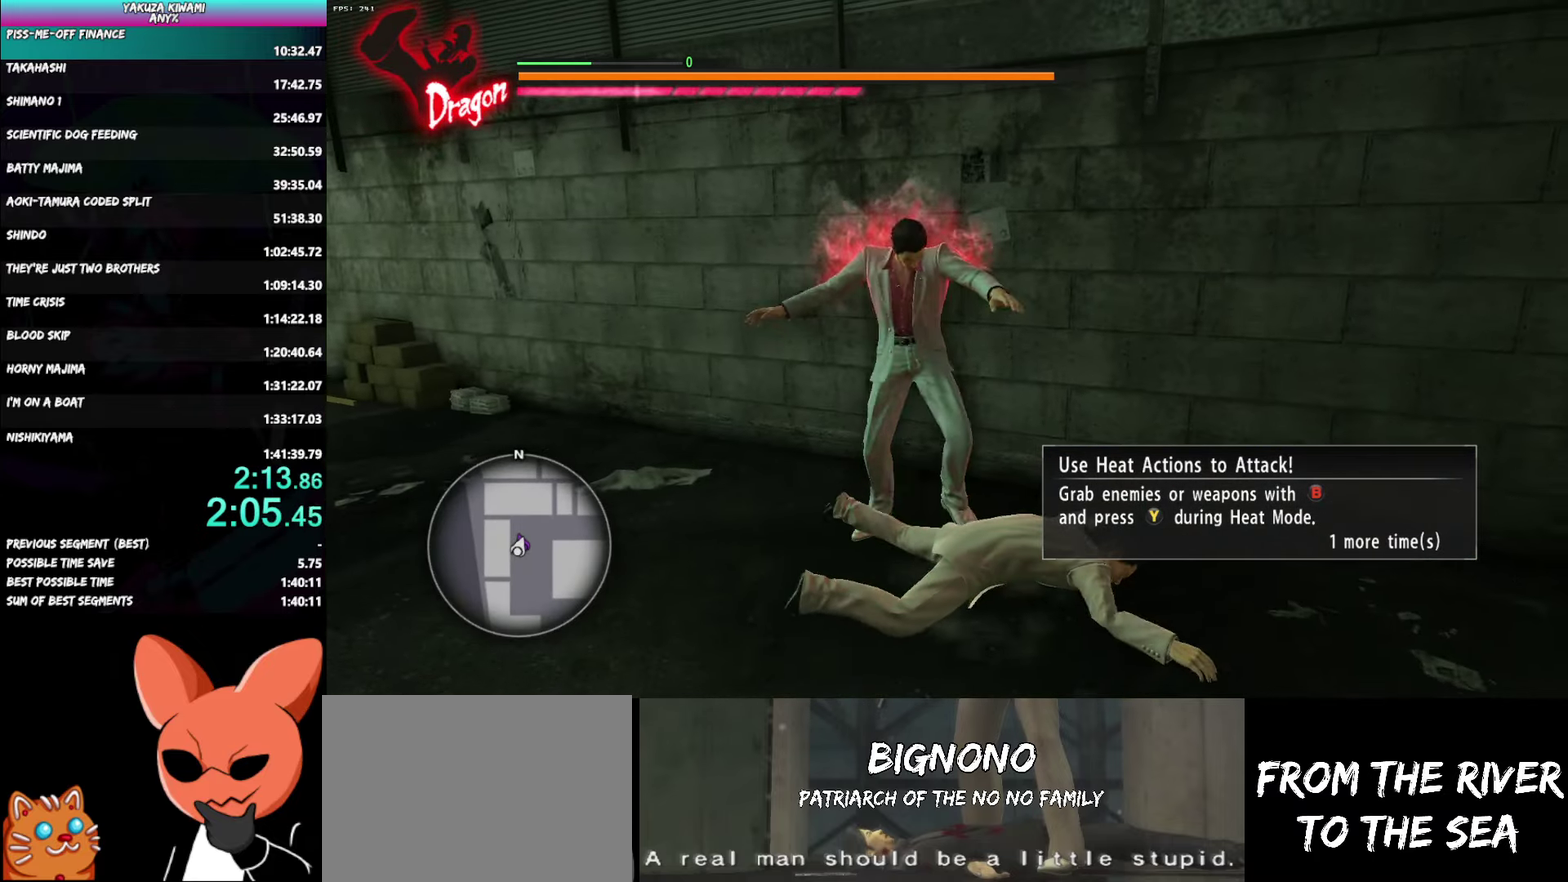
{"buttons": ["R1"], "left_stick": "down-left", "right_stick": "center", "button_events": []}
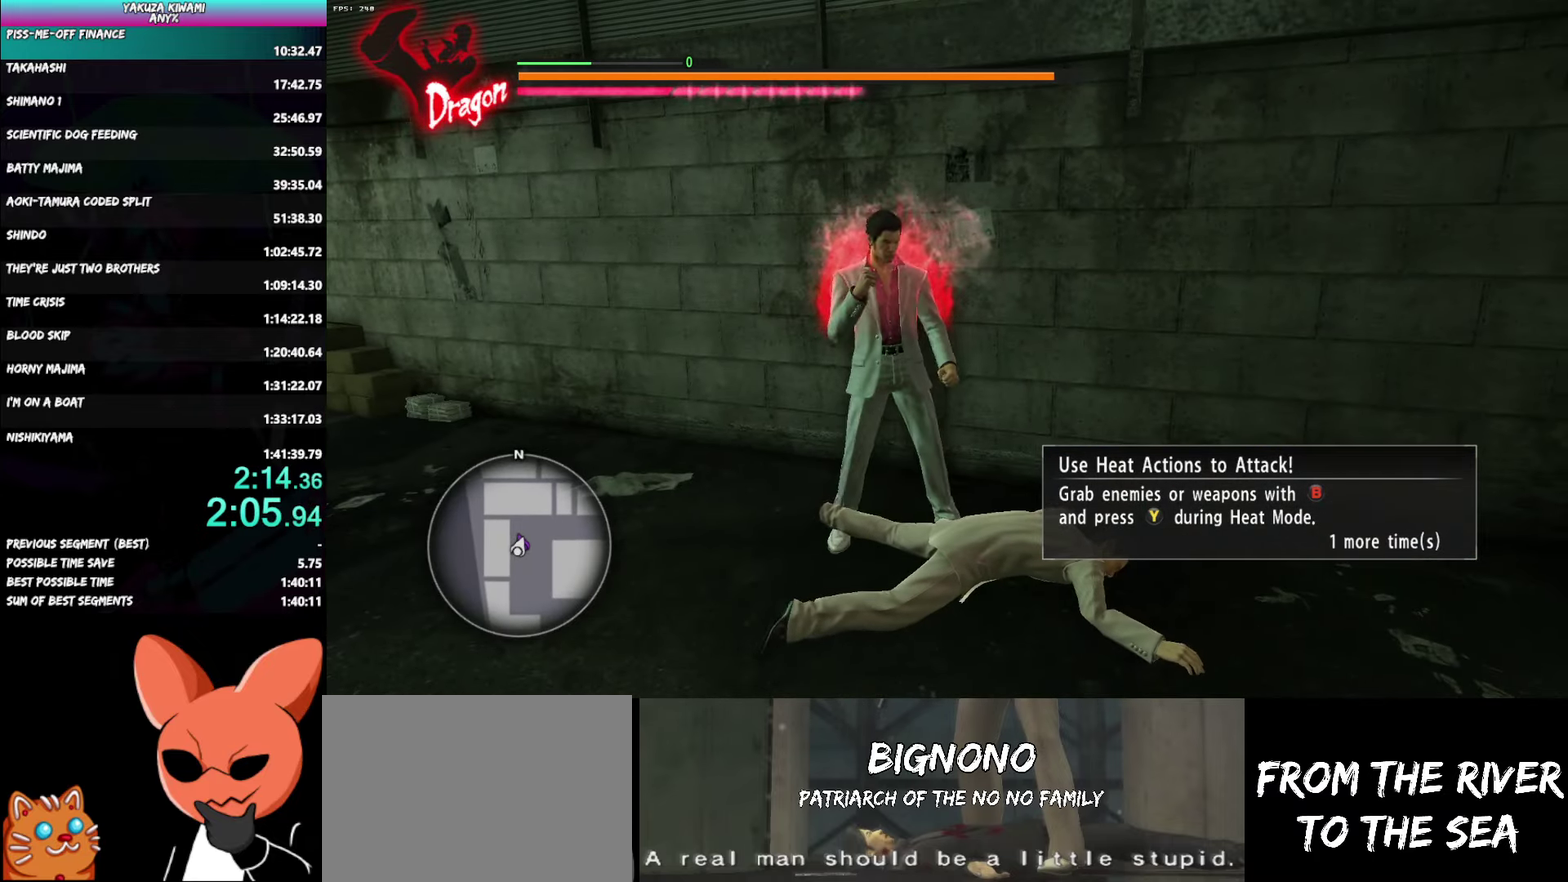
{"buttons": ["R1"], "left_stick": "center", "right_stick": "center", "button_events": []}
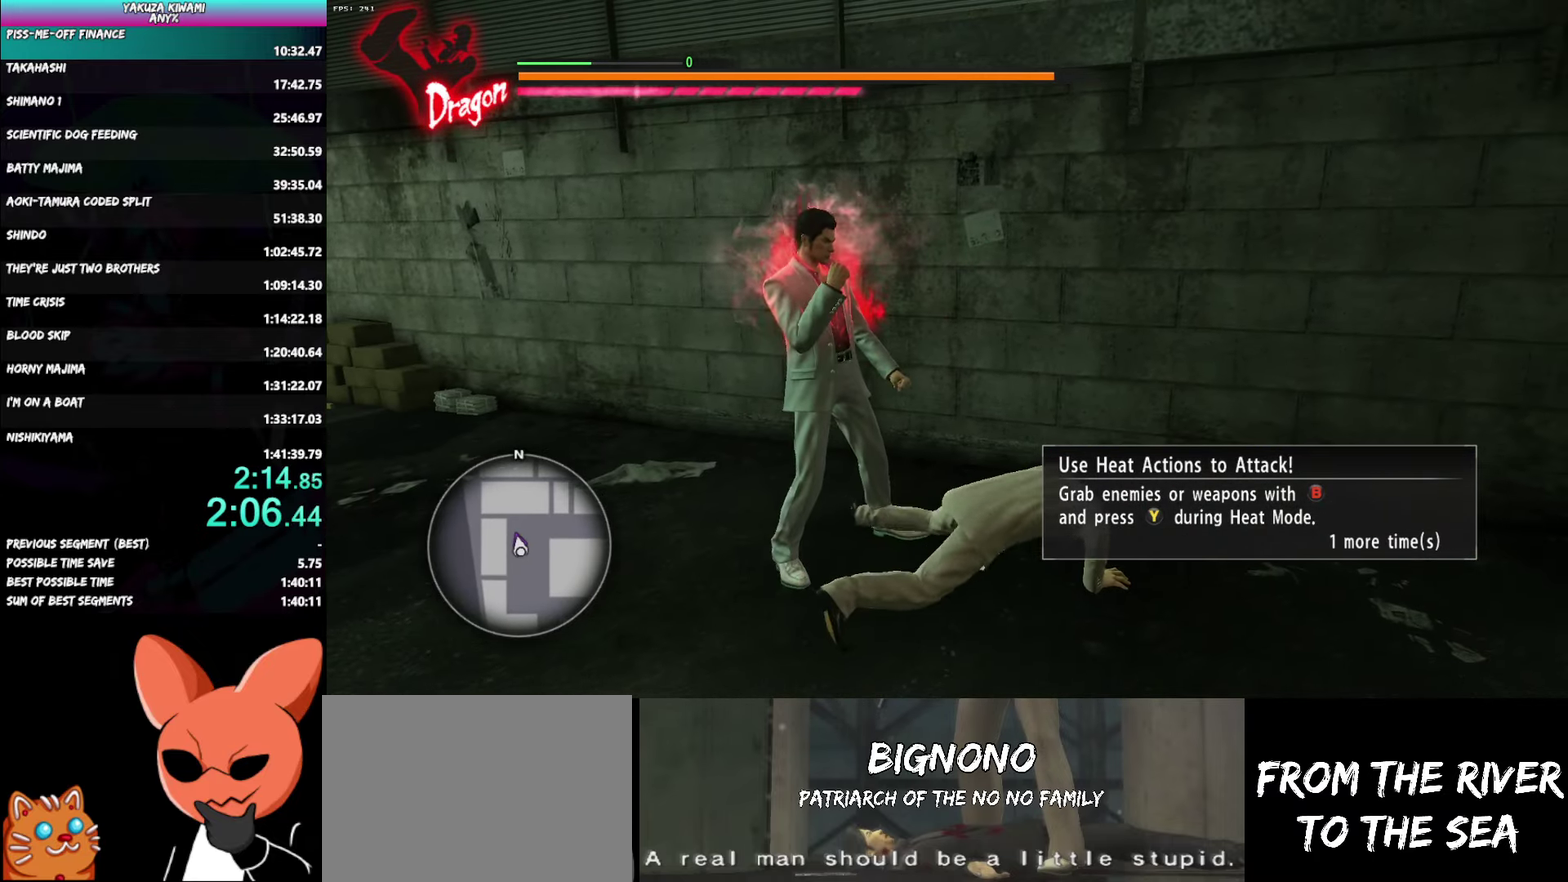
{"buttons": ["R1"], "left_stick": "center", "right_stick": "center", "button_events": [[383, "B", "down"], [500, "B", "up"]]}
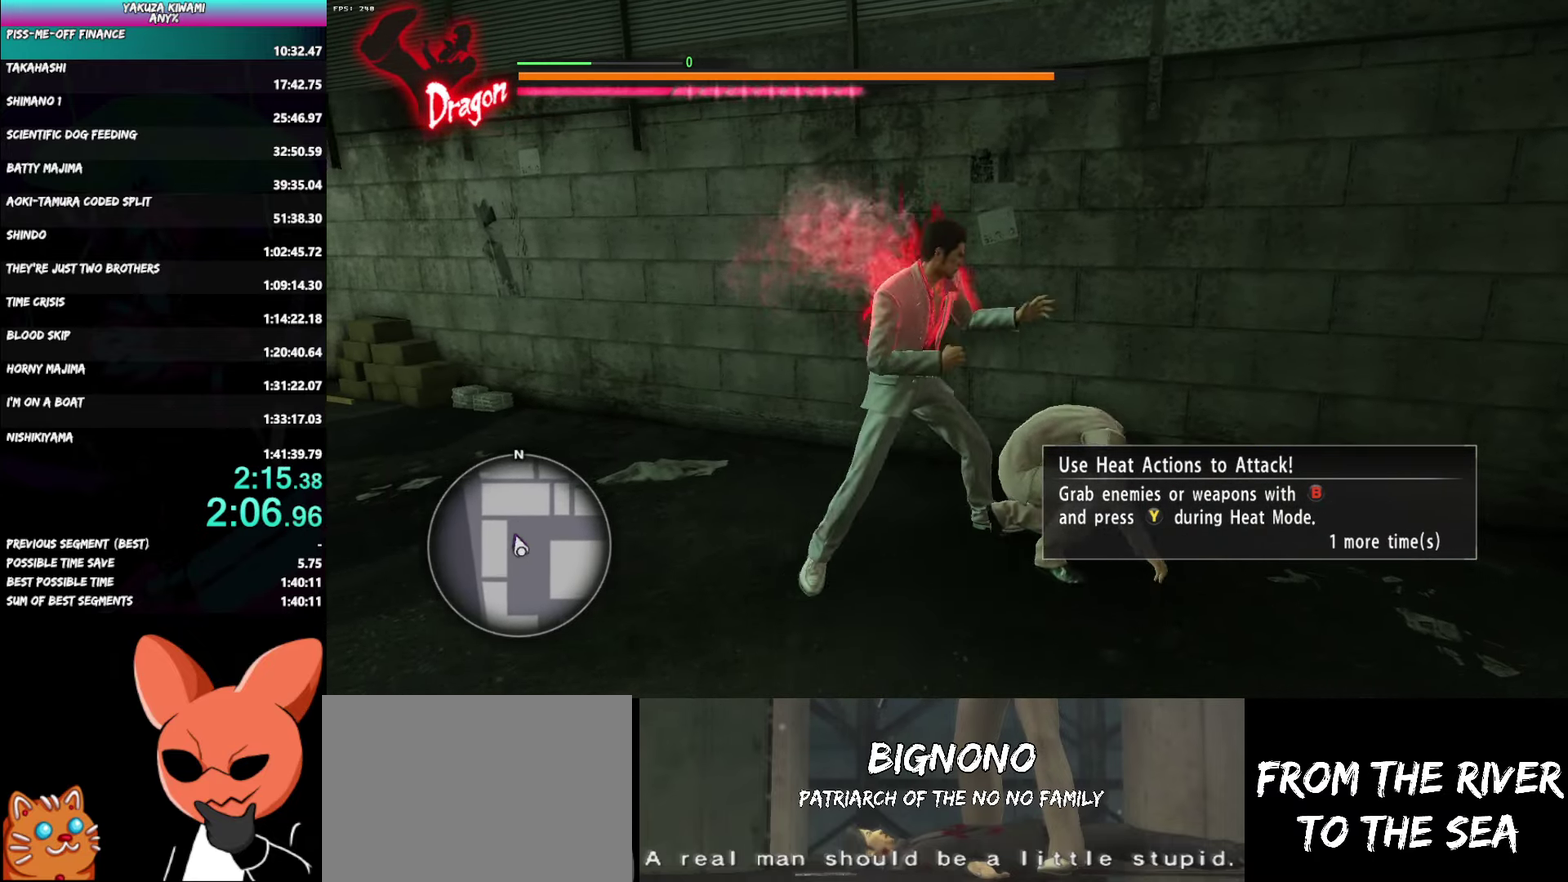
{"buttons": ["R1"], "left_stick": "up-left", "right_stick": "center", "button_events": []}
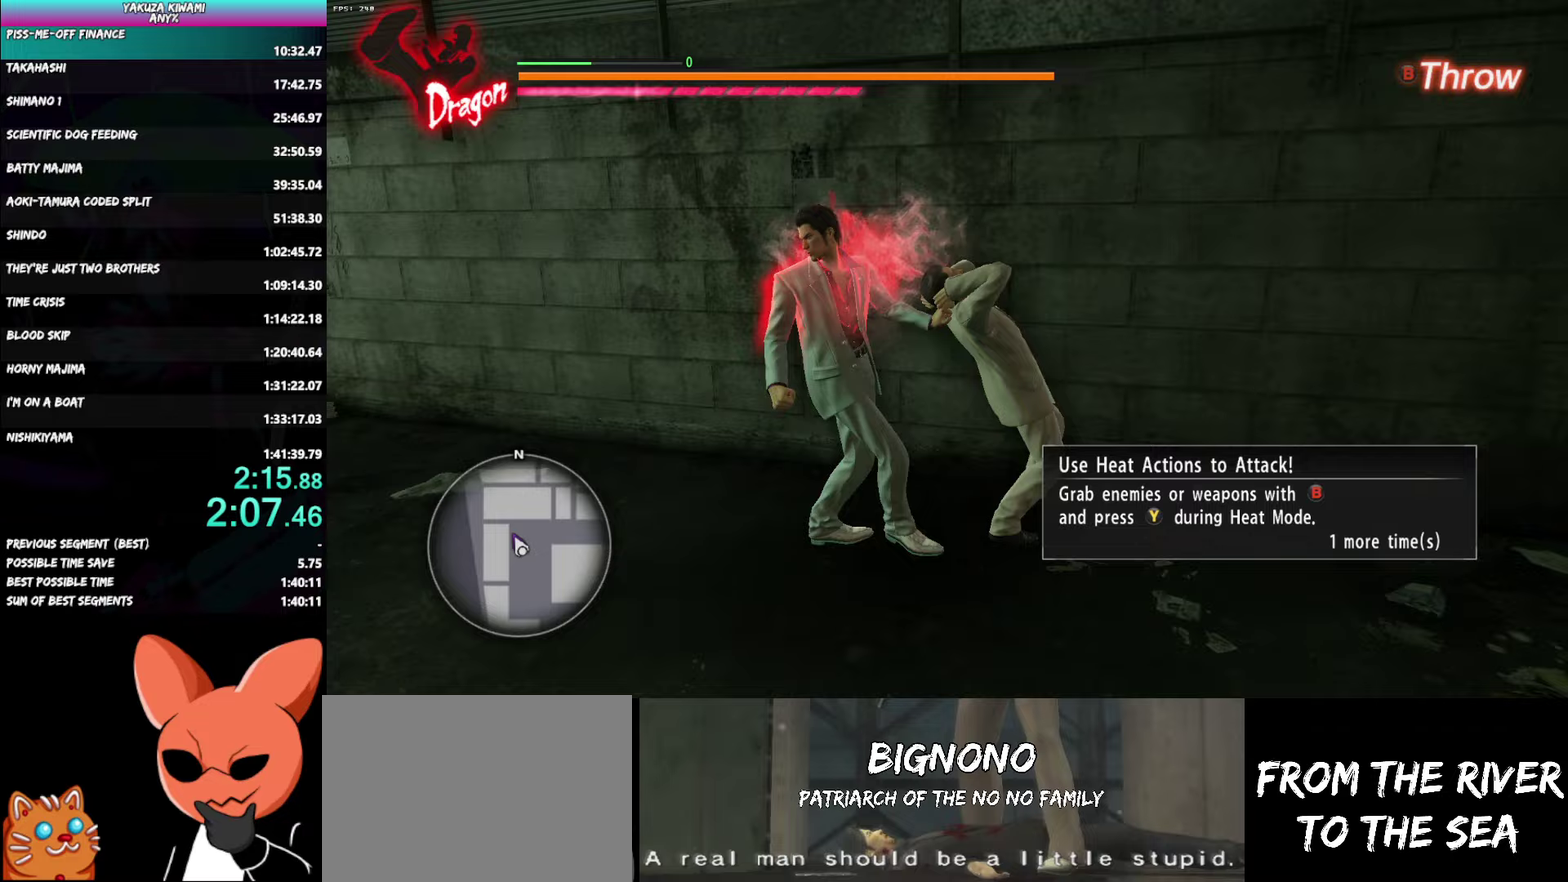
{"buttons": ["R1"], "left_stick": "up-left", "right_stick": "center", "button_events": []}
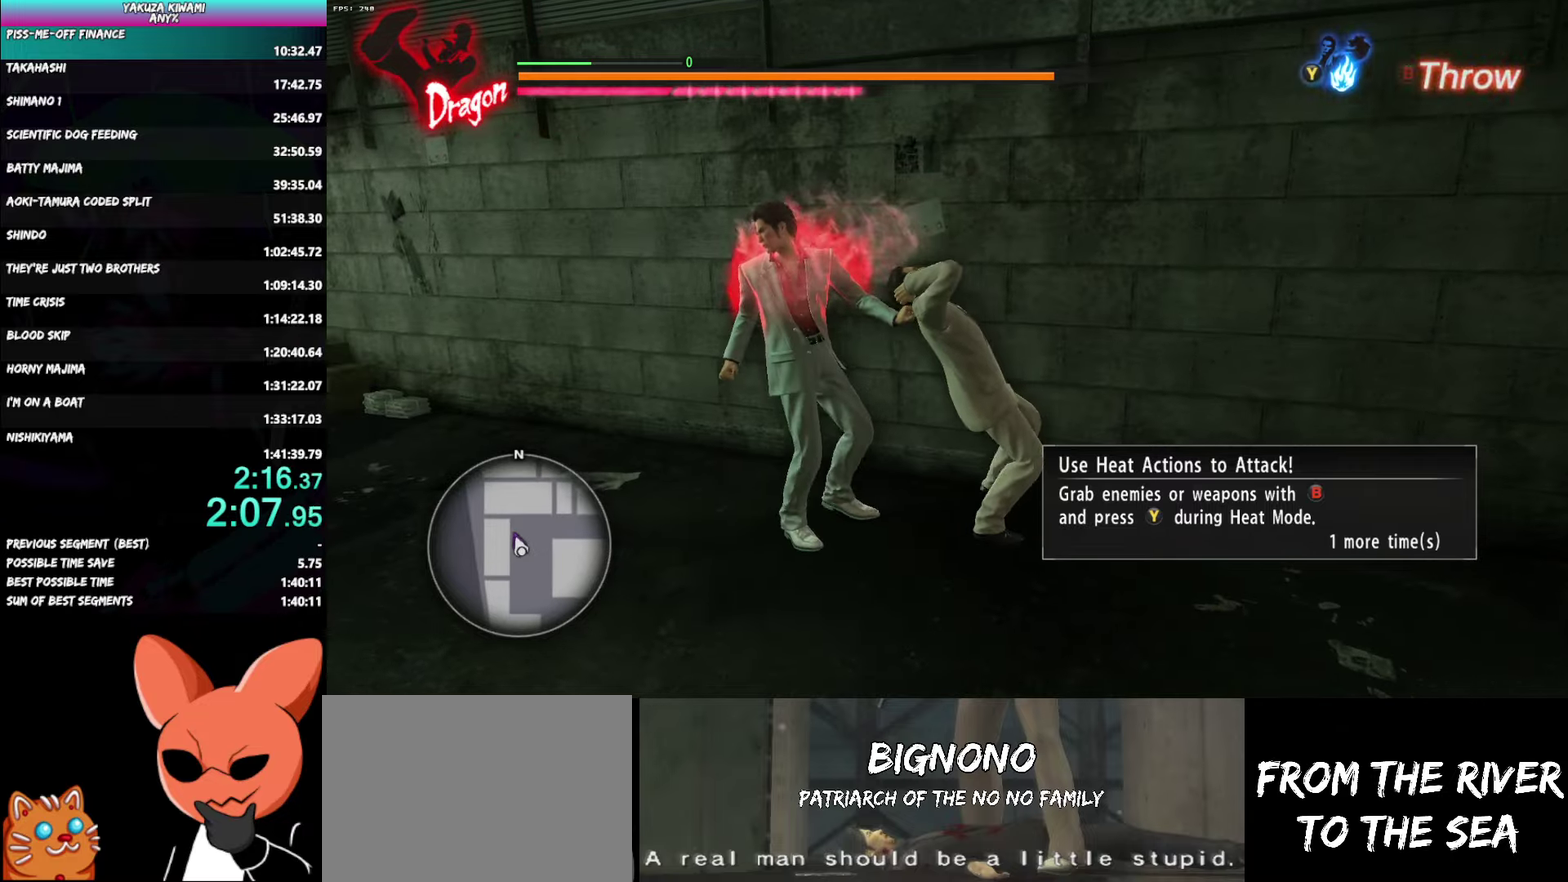
{"buttons": [], "left_stick": "center", "right_stick": "center", "button_events": [[83, "Y", "down"], [383, "Y", "up"], [500, "R1", "up"]]}
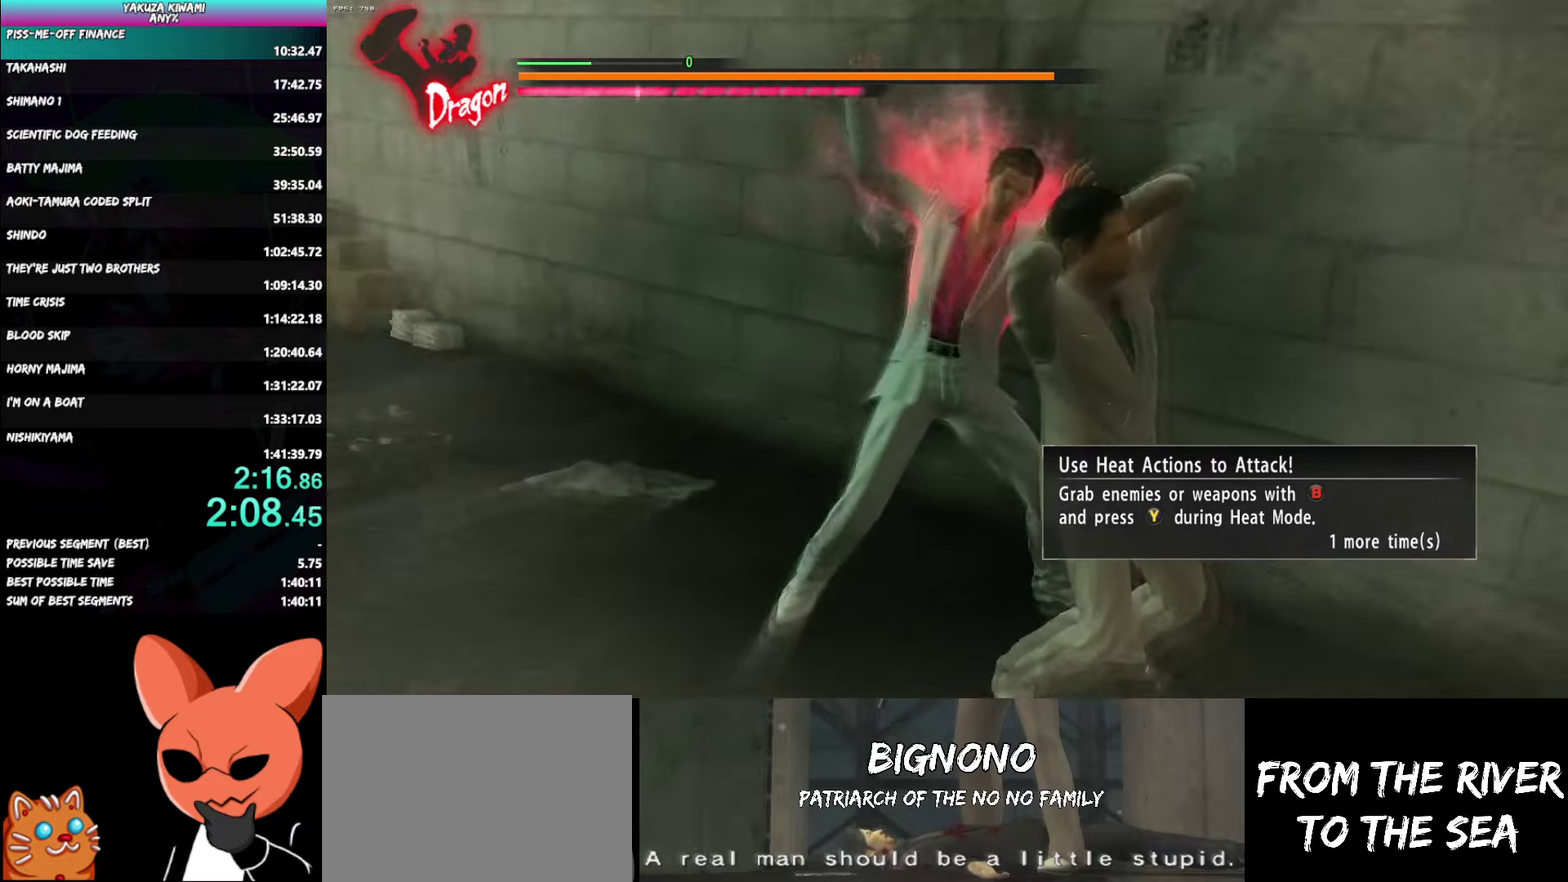
{"buttons": [], "left_stick": "center", "right_stick": "center", "button_events": []}
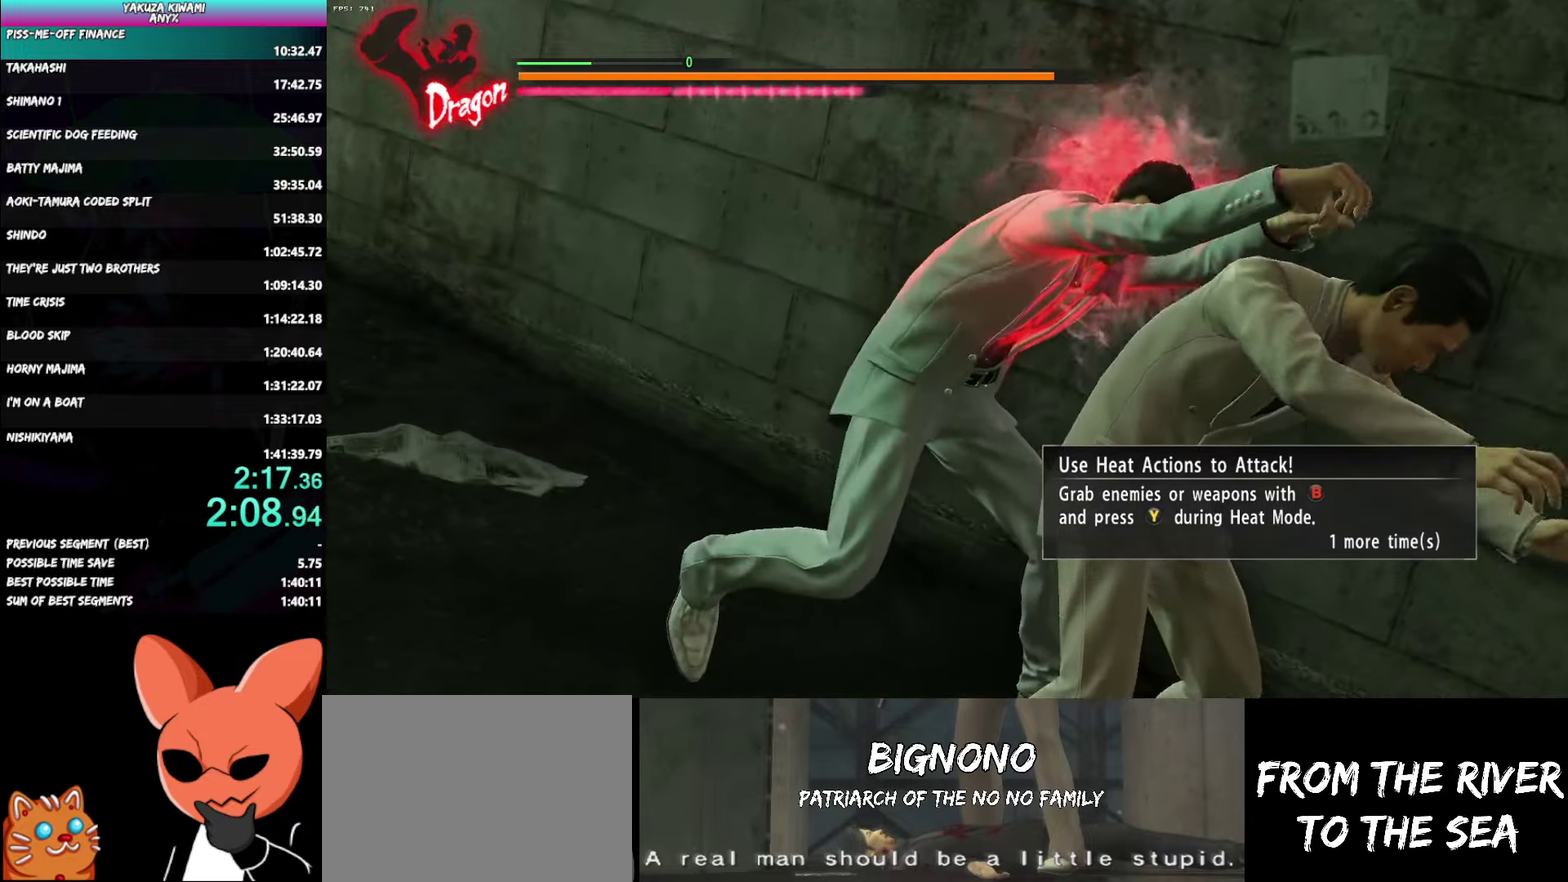
{"buttons": [], "left_stick": "center", "right_stick": "center", "button_events": []}
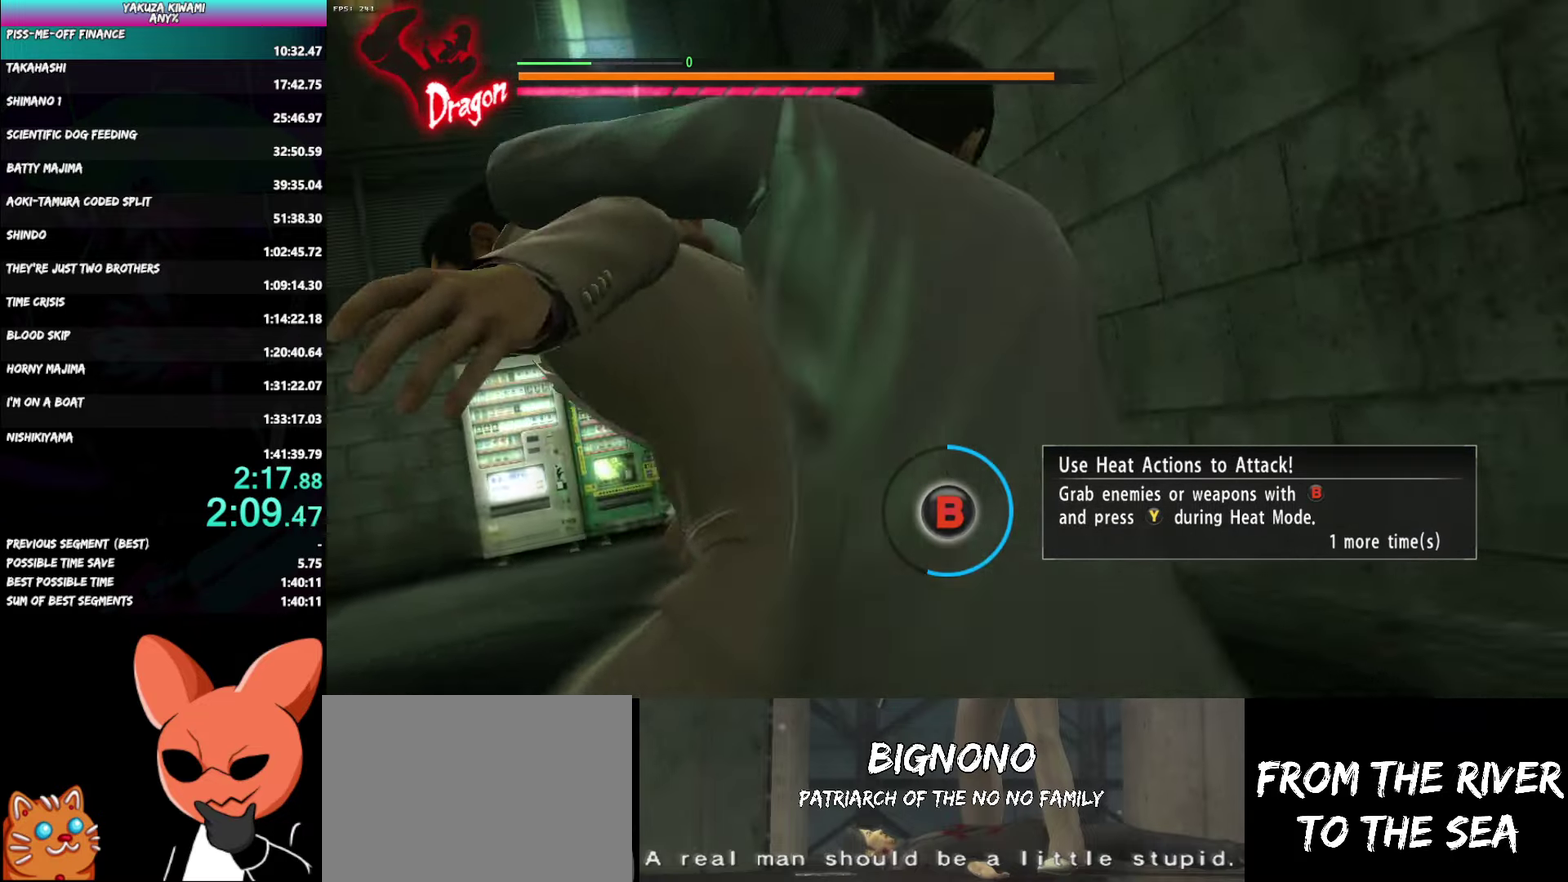
{"buttons": [], "left_stick": "center", "right_stick": "center", "button_events": []}
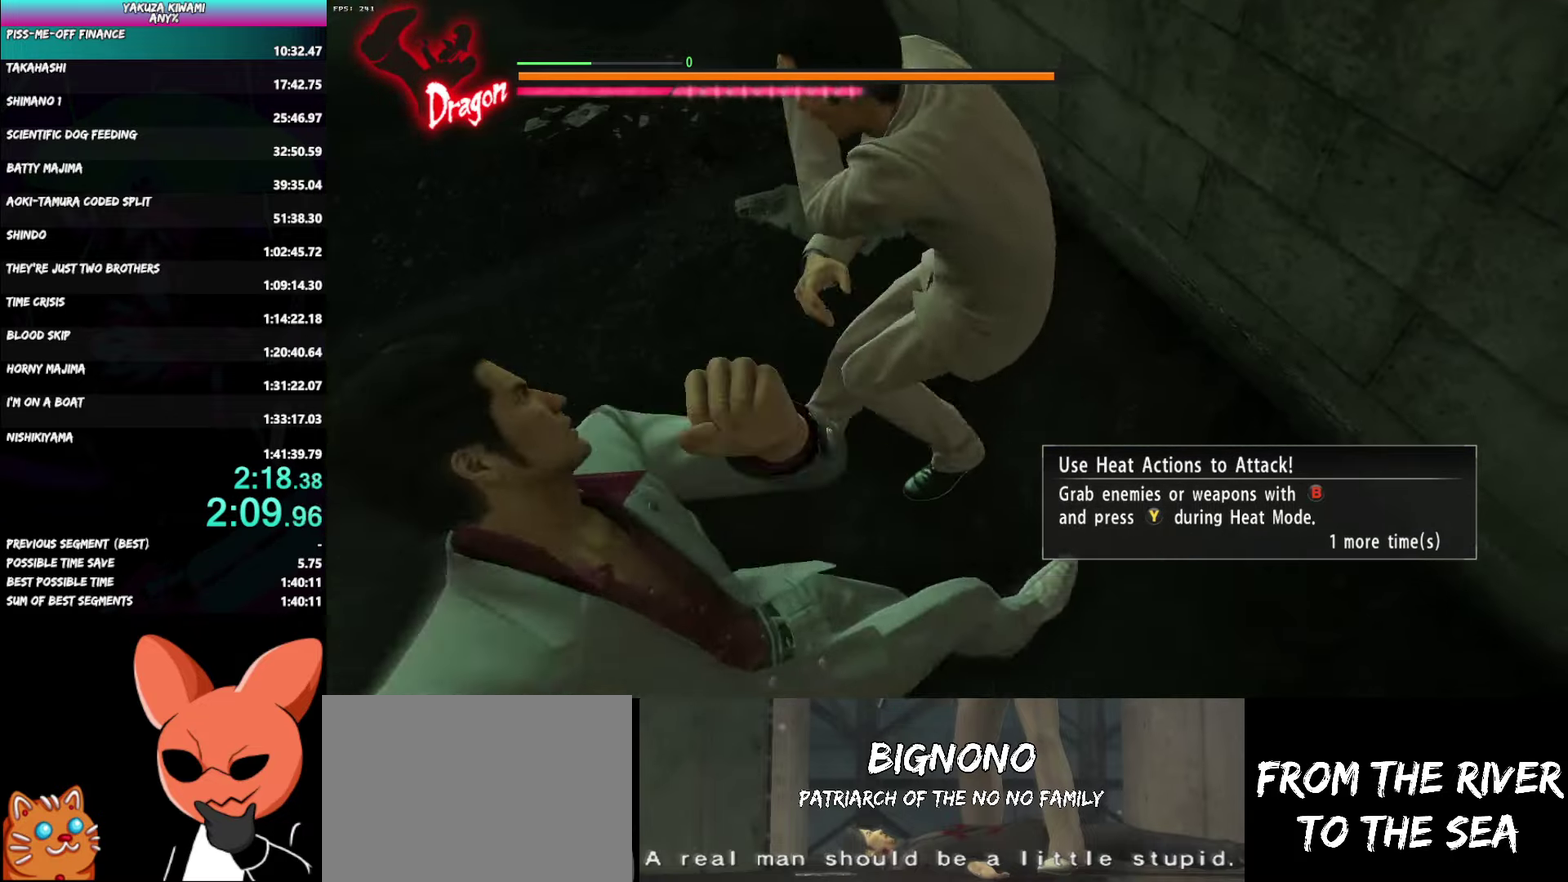
{"buttons": [], "left_stick": "center", "right_stick": "center", "button_events": []}
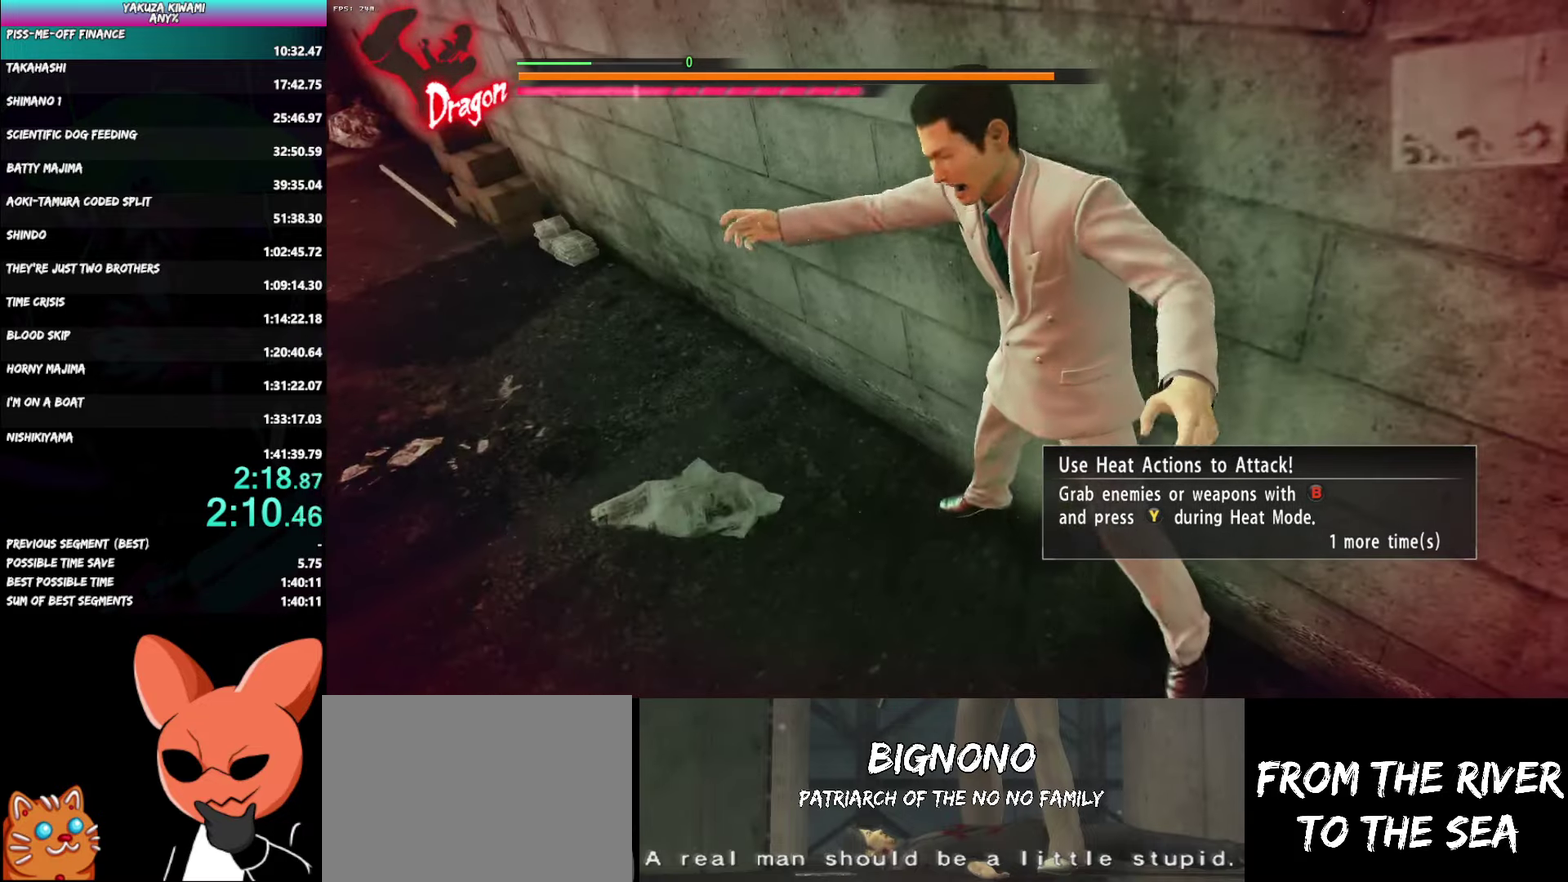
{"buttons": [], "left_stick": "center", "right_stick": "center", "button_events": []}
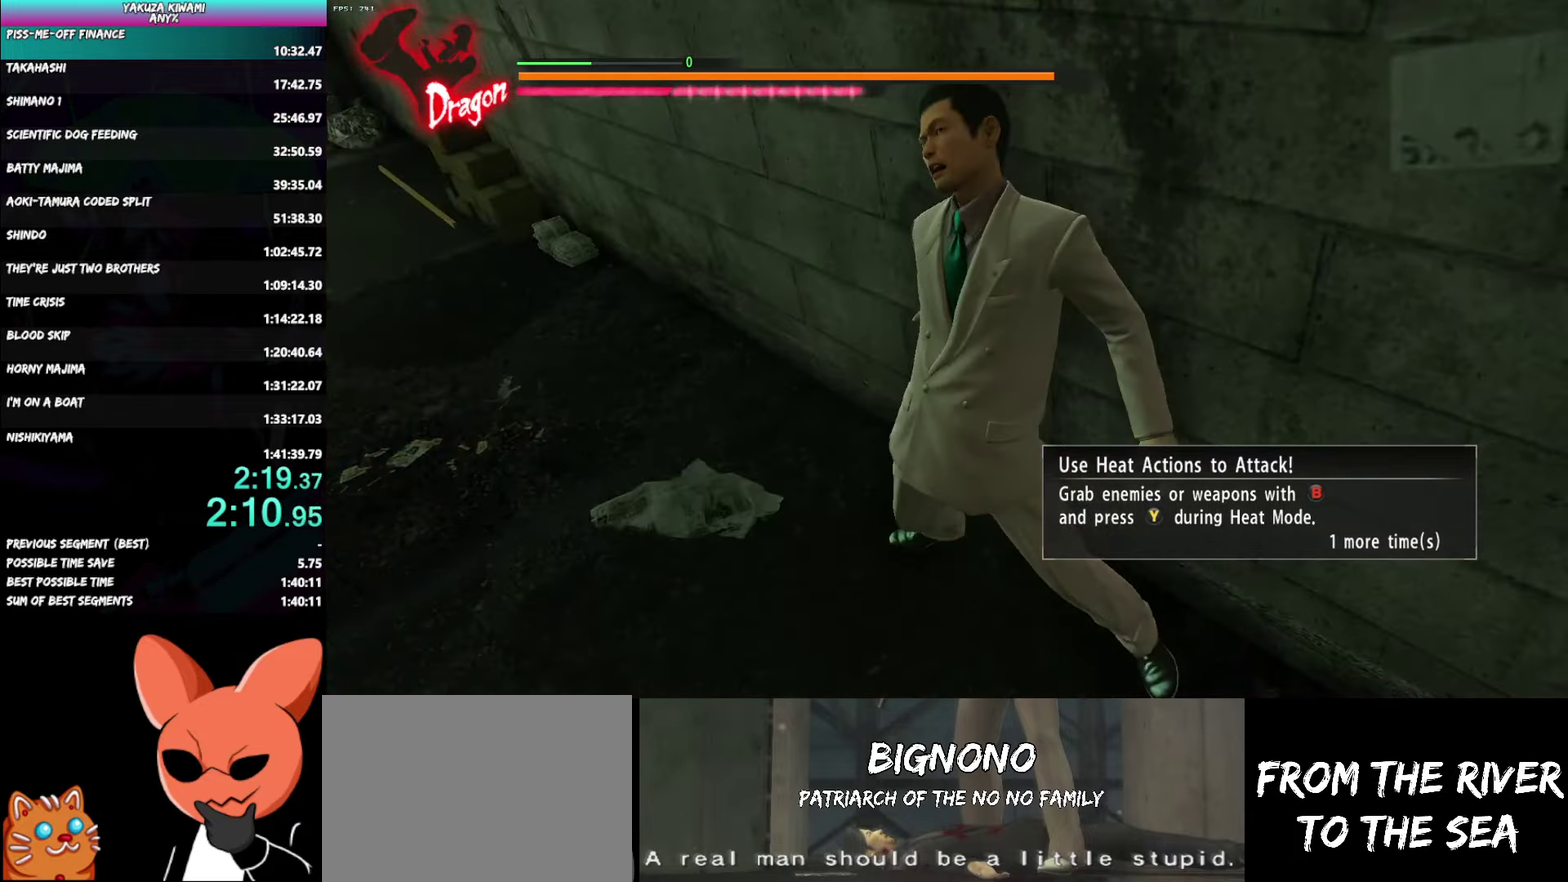
{"buttons": ["L2", "R1"], "left_stick": "center", "right_stick": "center", "button_events": [[150, "L2", "down"], [167, "R1", "down"], [367, "Y", "down"], [433, "Y", "up"]]}
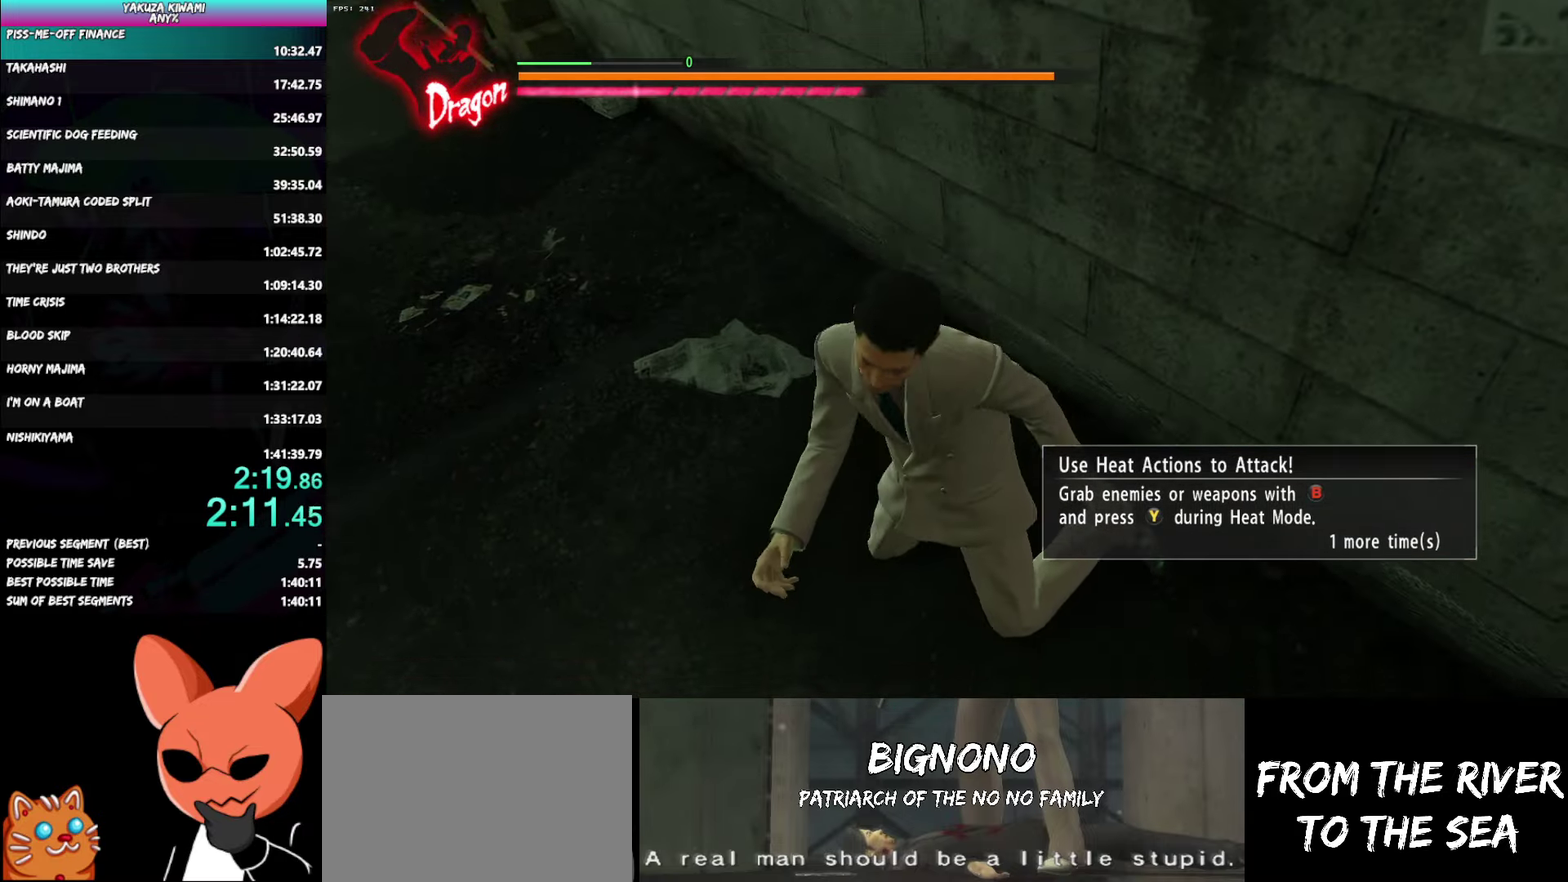
{"buttons": ["L2", "R1"], "left_stick": "center", "right_stick": "center", "button_events": [[17, "Y", "down"], [100, "Y", "up"], [200, "Y", "down"], [267, "Y", "up"], [350, "Y", "down"], [433, "Y", "up"]]}
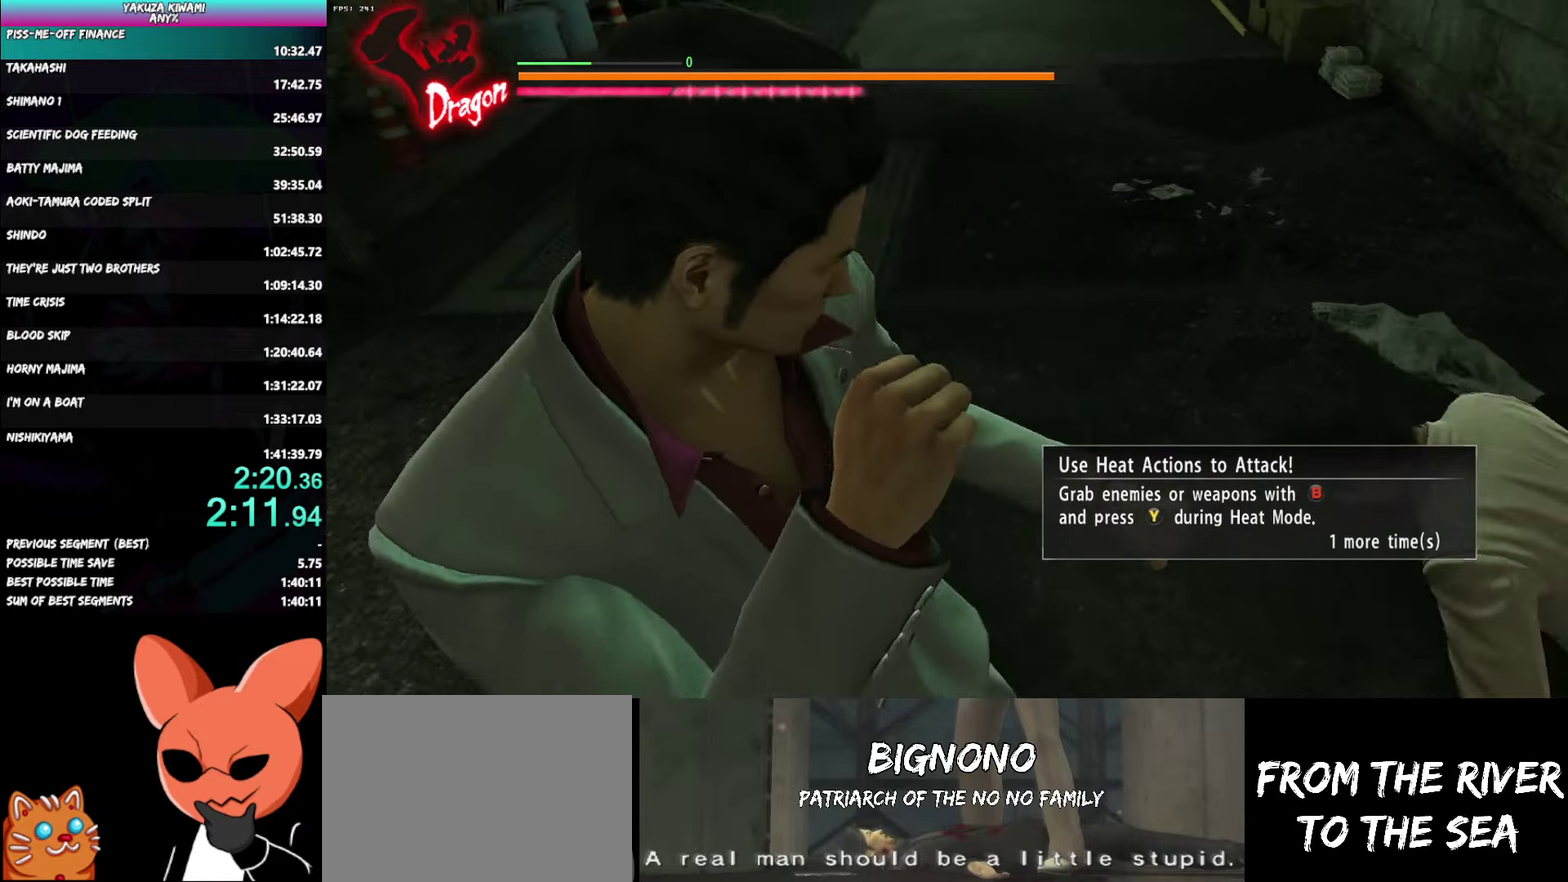
{"buttons": ["L2", "R1"], "left_stick": "center", "right_stick": "center", "button_events": [[33, "Y", "down"], [117, "Y", "up"], [200, "Y", "down"], [267, "Y", "up"], [367, "Y", "down"], [433, "Y", "up"]]}
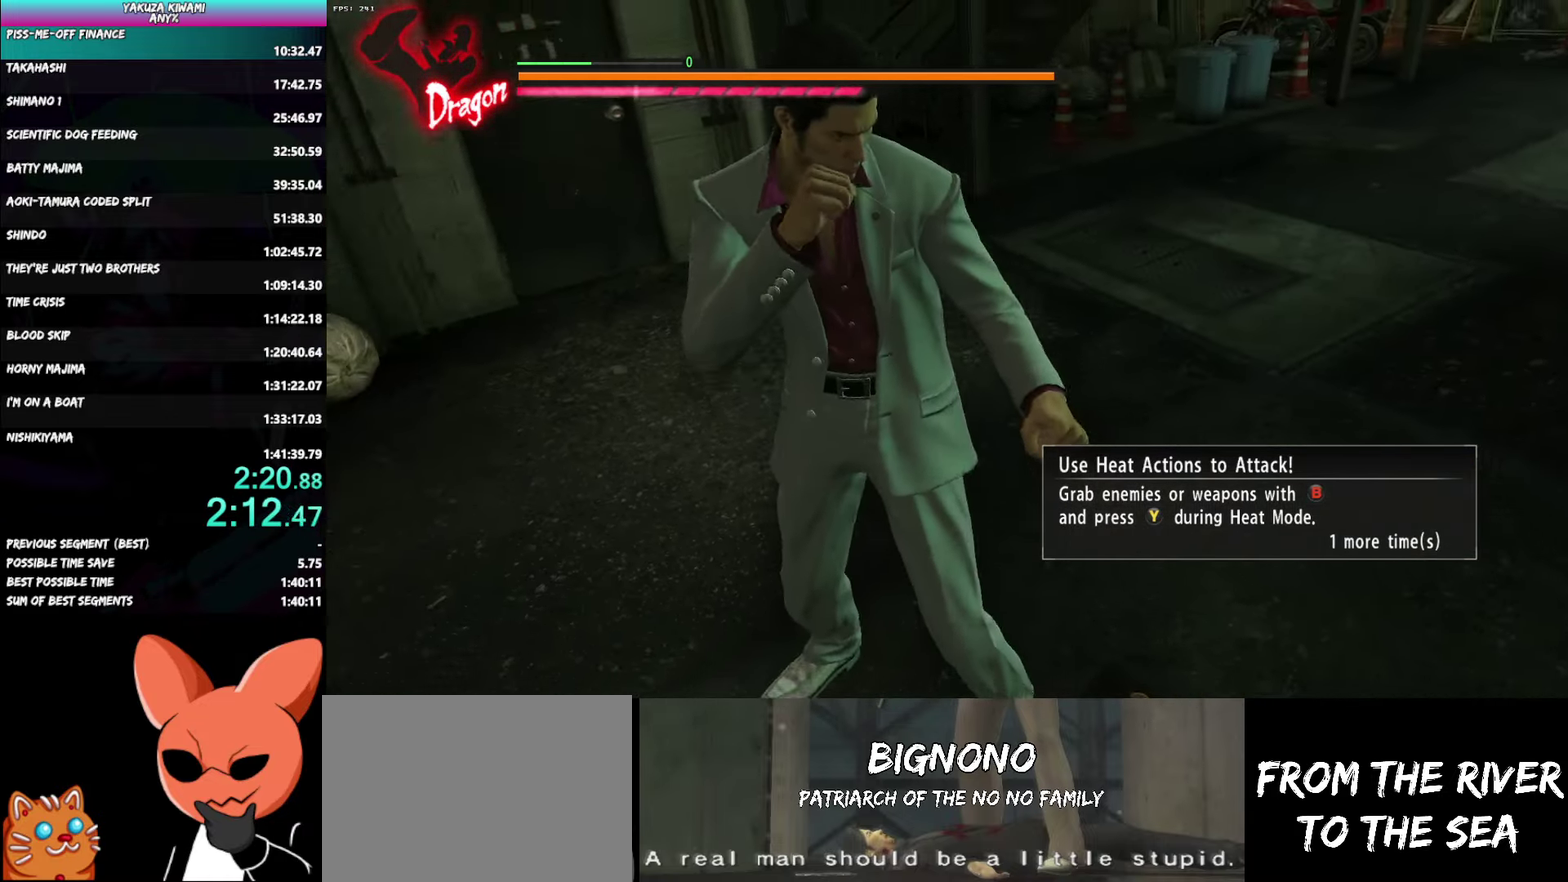
{"buttons": ["Y", "L2", "R1"], "left_stick": "center", "right_stick": "center", "button_events": [[33, "Y", "down"], [100, "Y", "up"], [200, "Y", "down"], [250, "Y", "up"], [333, "Y", "down"], [417, "Y", "up"], [483, "Y", "down"]]}
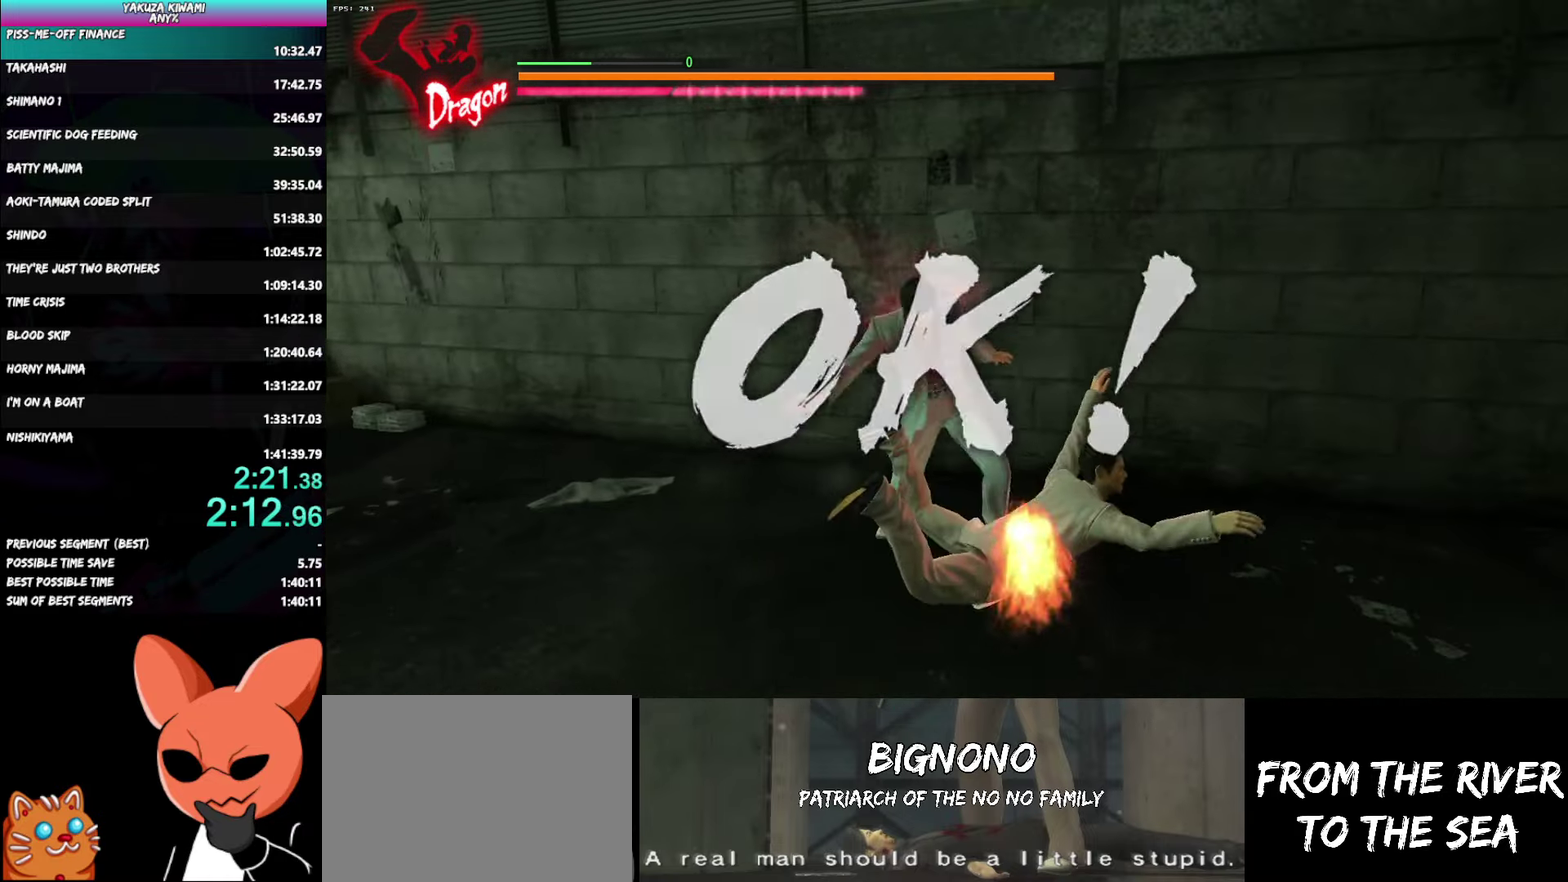
{"buttons": ["A", "R1"], "left_stick": "up-right", "right_stick": "center", "button_events": [[100, "Y", "up"], [167, "L2", "up"], [200, "A", "down"], [283, "A", "up"], [350, "A", "down"], [433, "A", "up"], [500, "A", "down"]]}
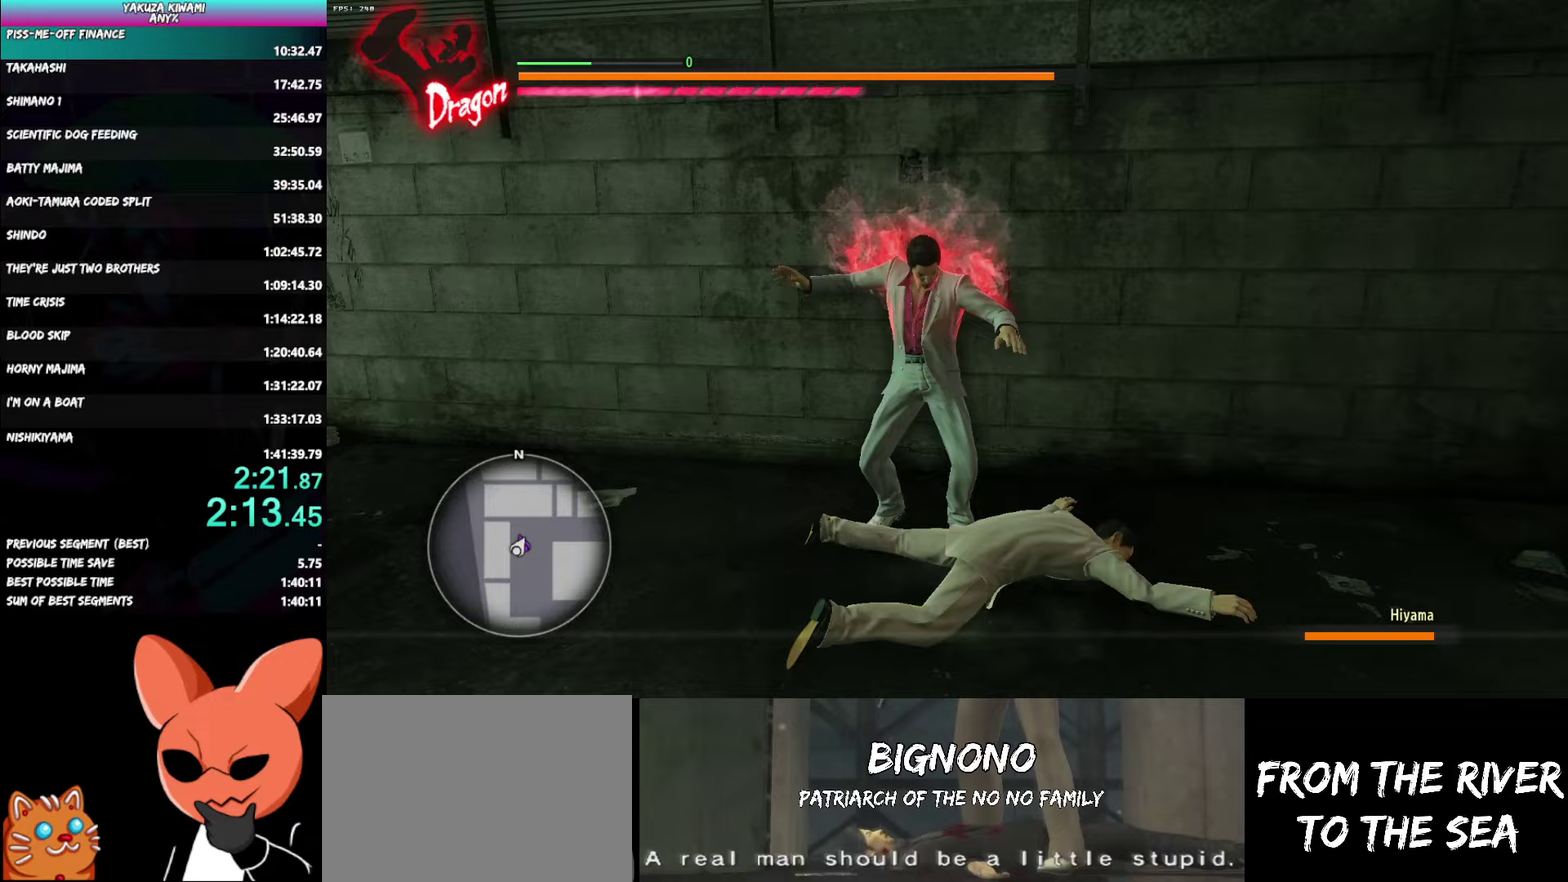
{"buttons": ["A", "R1"], "left_stick": "right", "right_stick": "center", "button_events": [[83, "A", "up"], [133, "A", "down"], [217, "A", "up"], [300, "A", "down"], [350, "A", "up"], [417, "A", "down"]]}
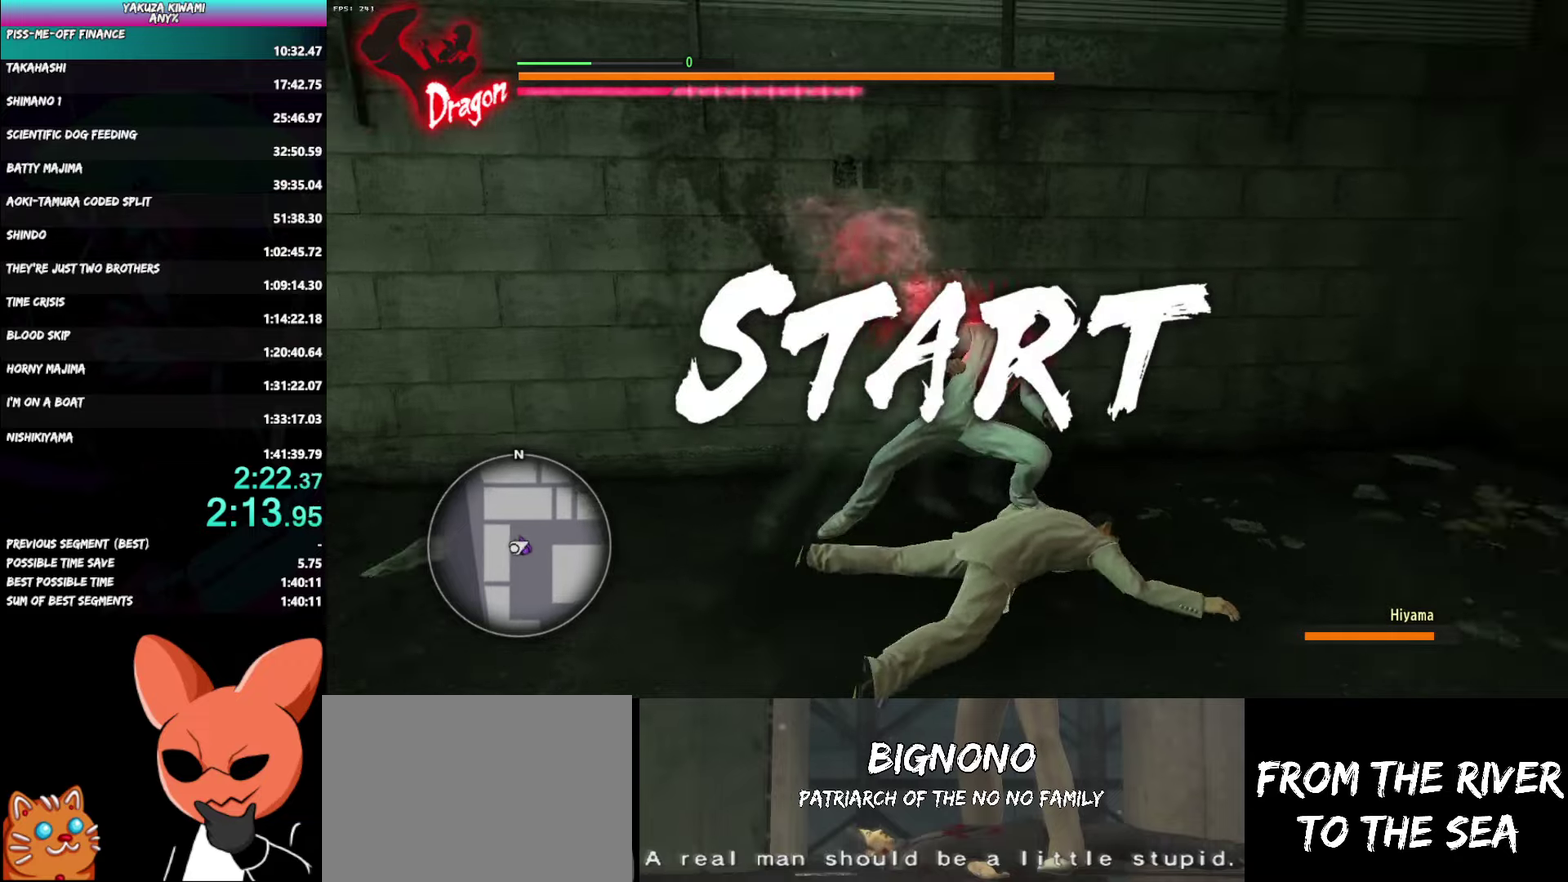
{"buttons": ["R1"], "left_stick": "down", "right_stick": "center", "button_events": [[17, "A", "up"], [233, "X", "down"], [317, "X", "up"], [383, "X", "down"], [467, "X", "up"]]}
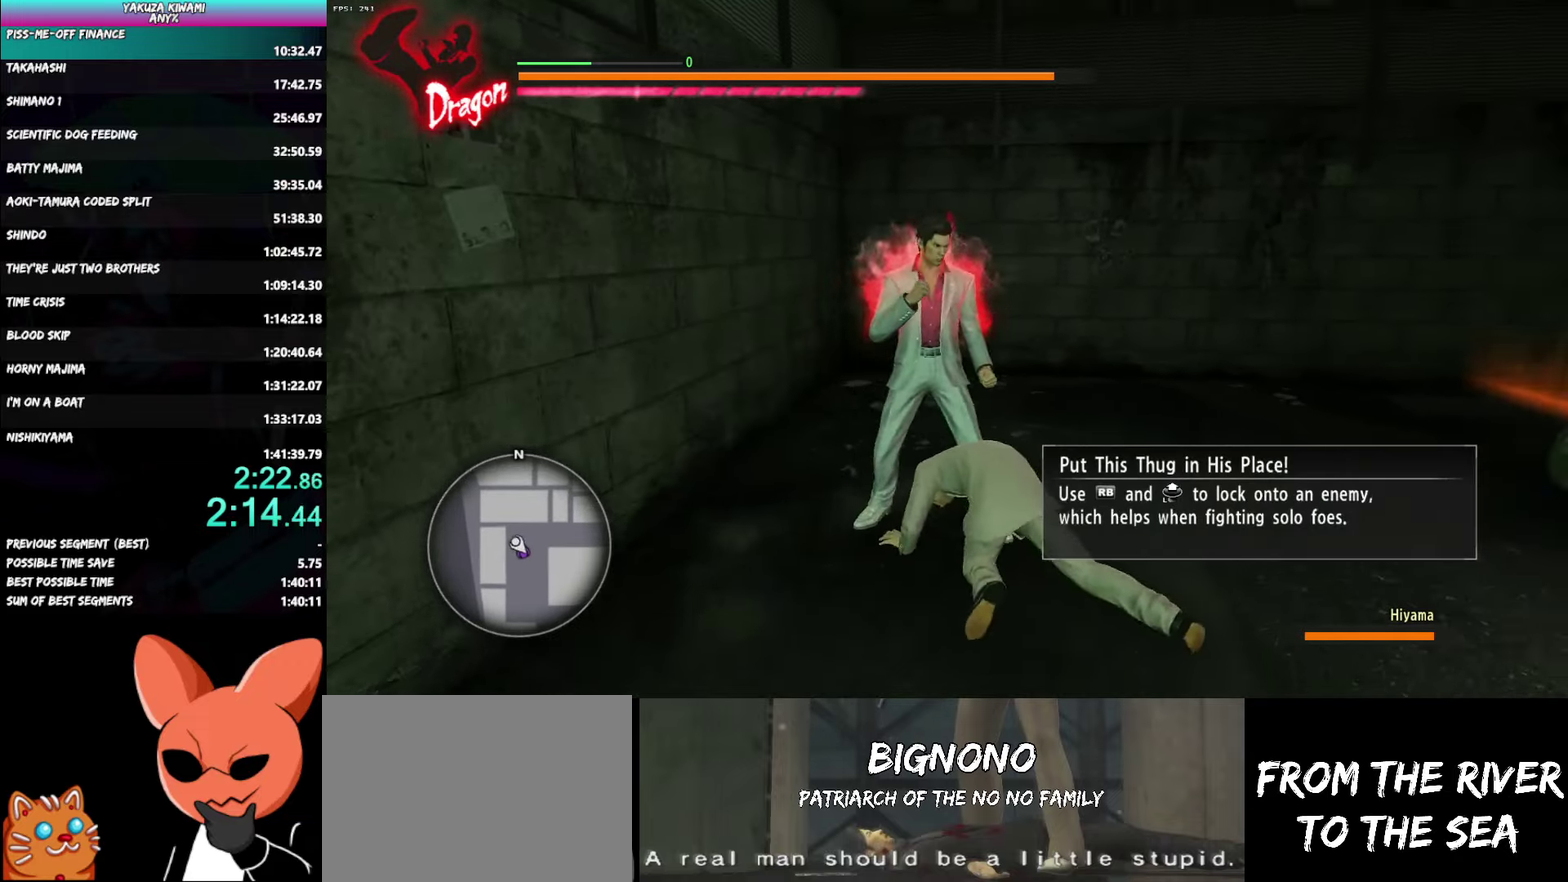
{"buttons": ["R1"], "left_stick": "down", "right_stick": "center", "button_events": [[33, "X", "down"], [133, "X", "up"], [183, "X", "down"], [283, "X", "up"], [333, "X", "down"], [417, "X", "up"]]}
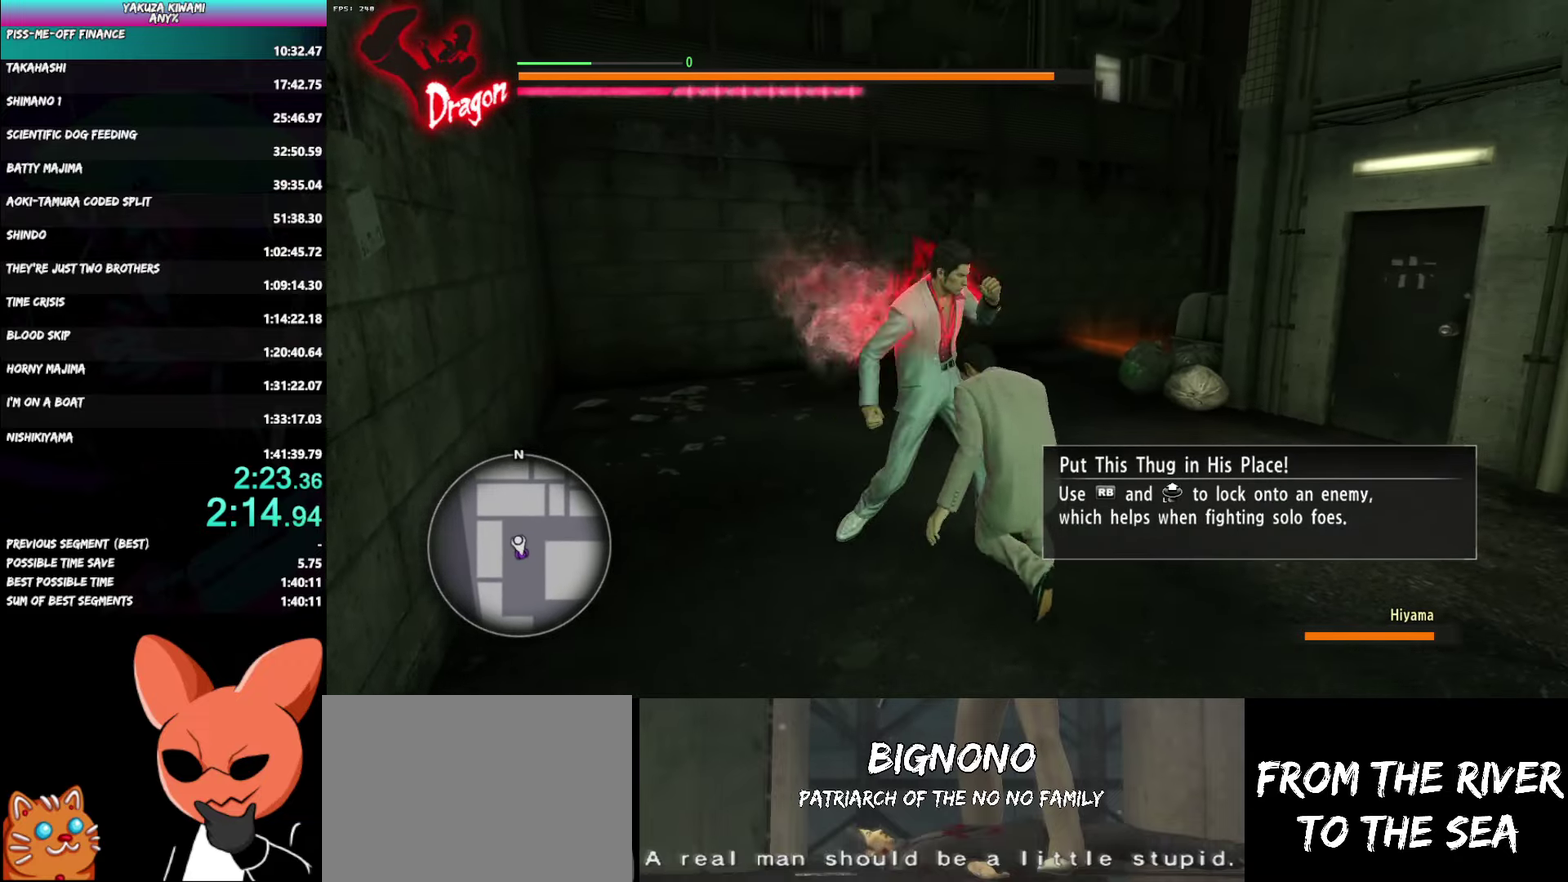
{"buttons": ["Y", "R1"], "left_stick": "down-right", "right_stick": "center", "button_events": [[33, "Y", "down"], [150, "Y", "up"], [233, "Y", "down"], [350, "Y", "up"], [433, "Y", "down"]]}